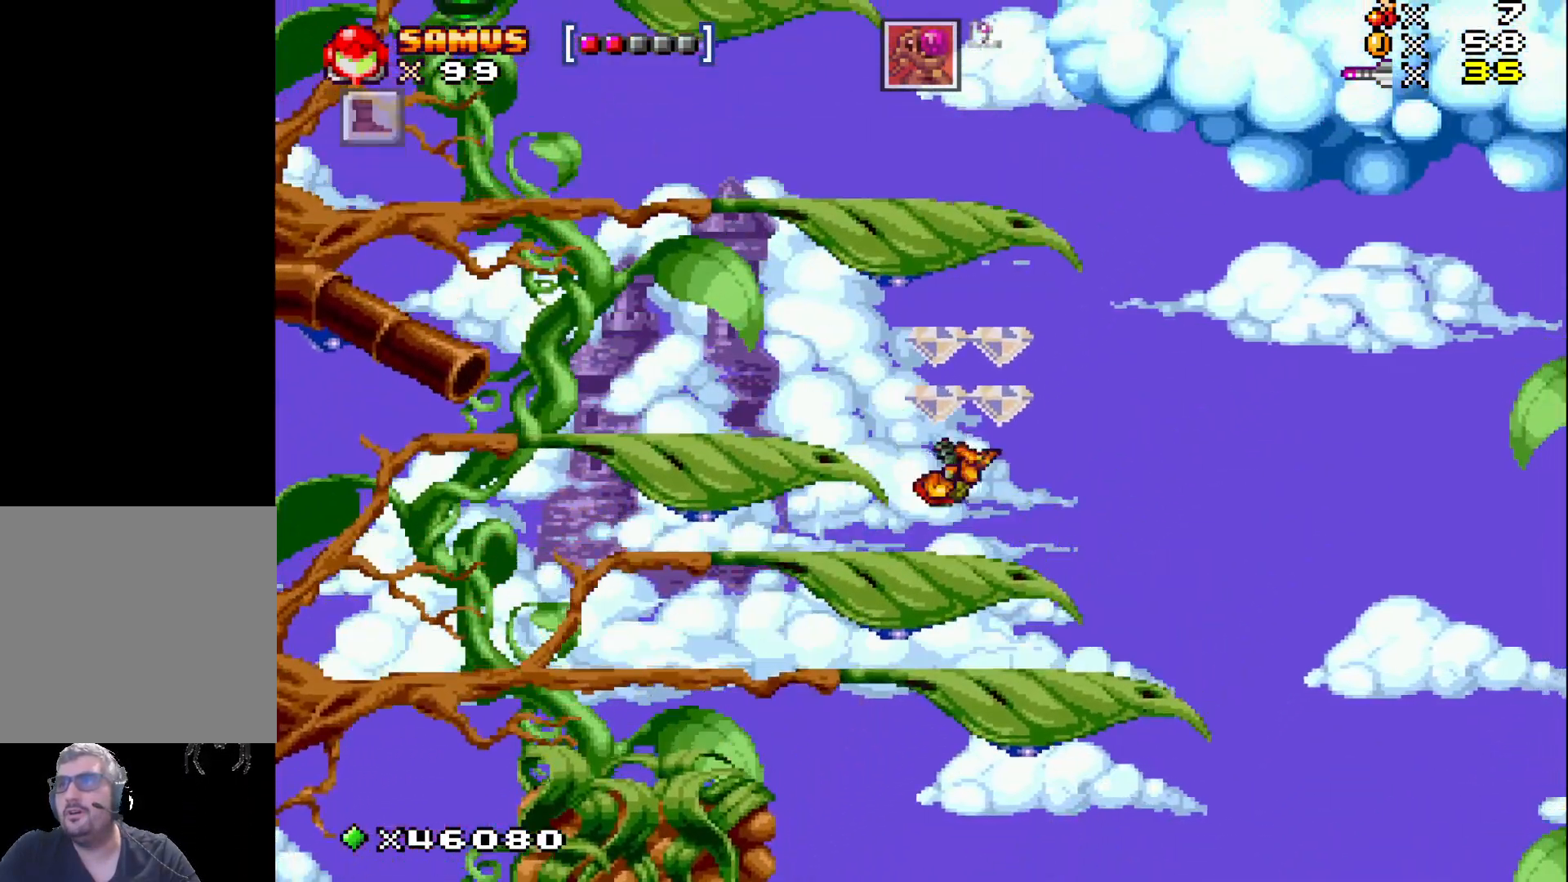
Gameplay with a controller (Xbox layout); each line is a JSON object with the inputs held at the frame after it. "events" lists button and stick changes between this image and that frame as [ms after this image, input, new state], when the widget could be followed in between. Not read: left_stick right_stick.
{"buttons": ["X", "DPAD_RIGHT"], "events": [[250, "A", "down"], [467, "A", "up"], [467, "DPAD_RIGHT", "down"]]}
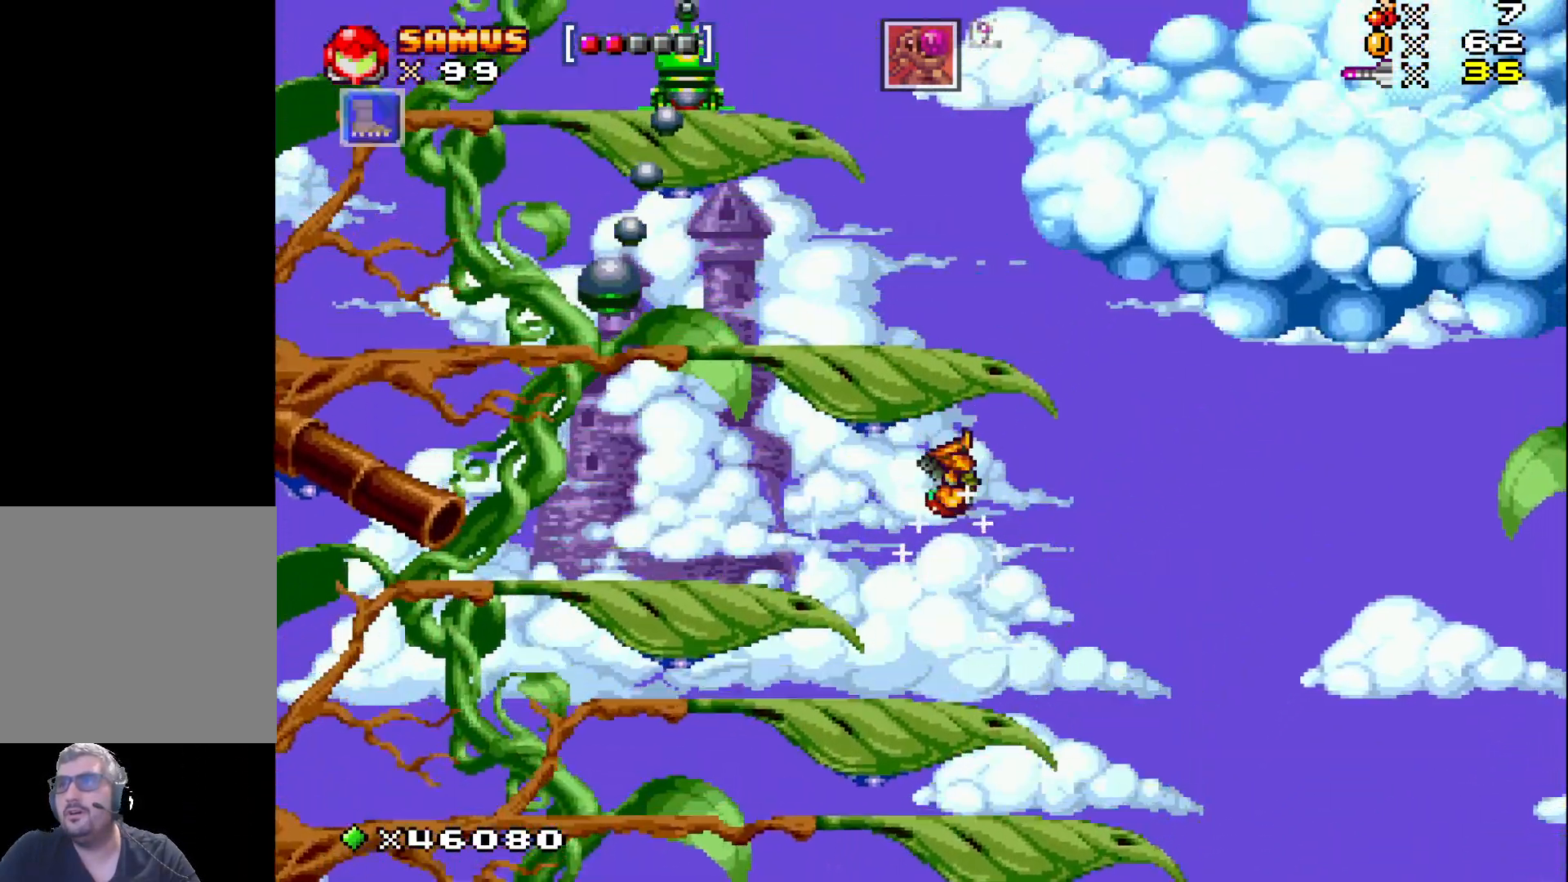
{"buttons": ["X"], "events": [[67, "DPAD_RIGHT", "up"], [233, "DPAD_LEFT", "down"], [383, "DPAD_LEFT", "up"]]}
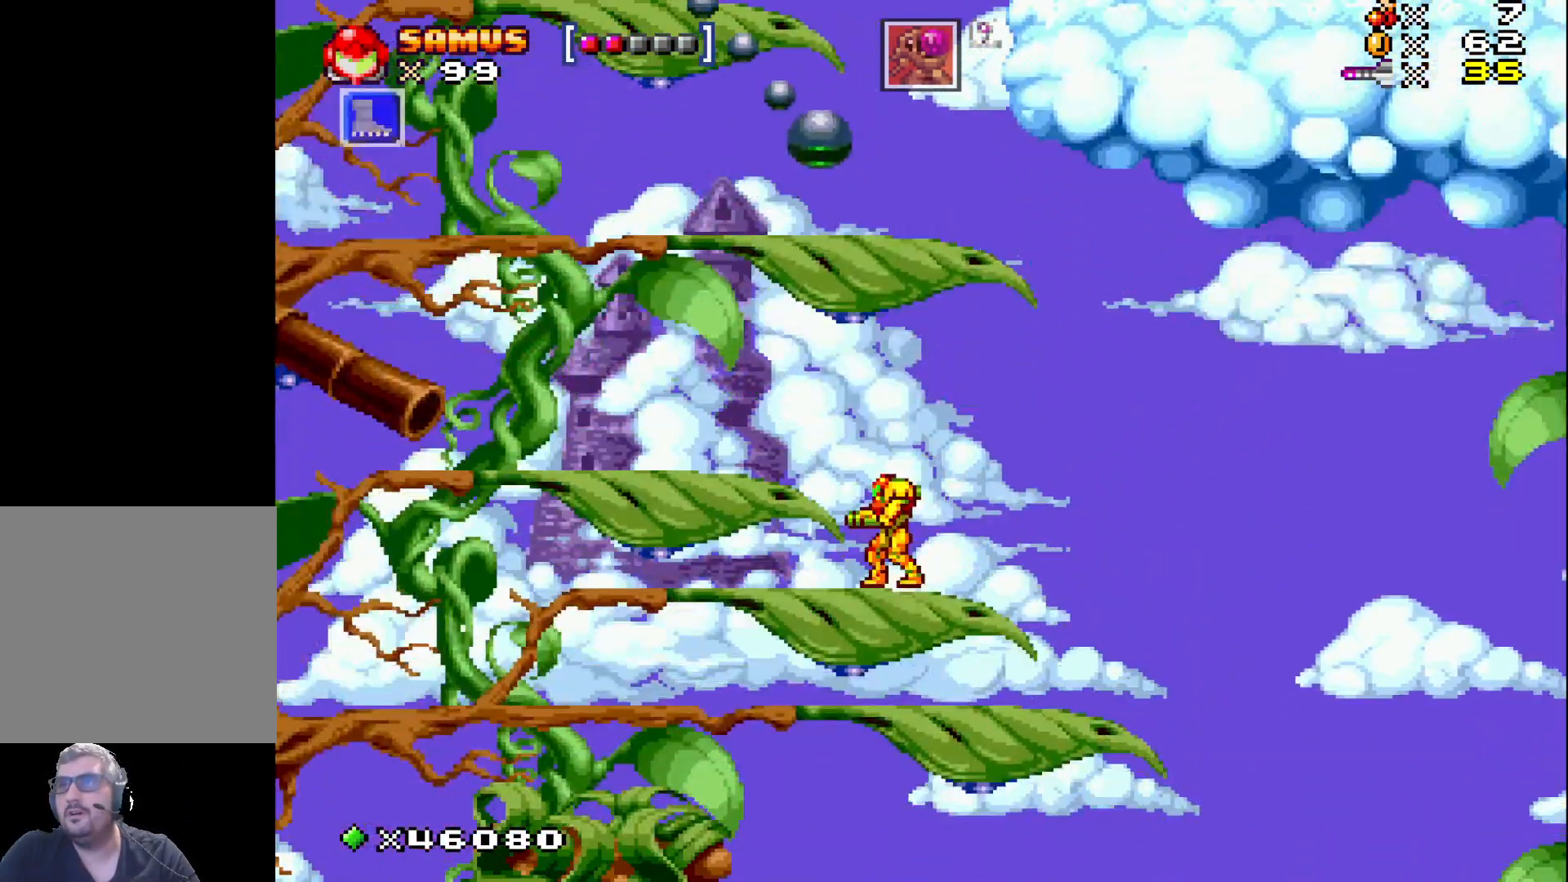
{"buttons": ["DPAD_UP"], "events": [[50, "A", "down"], [83, "DPAD_LEFT", "down"], [450, "DPAD_UP", "down"], [467, "DPAD_LEFT", "up"], [500, "A", "up"], [500, "X", "up"]]}
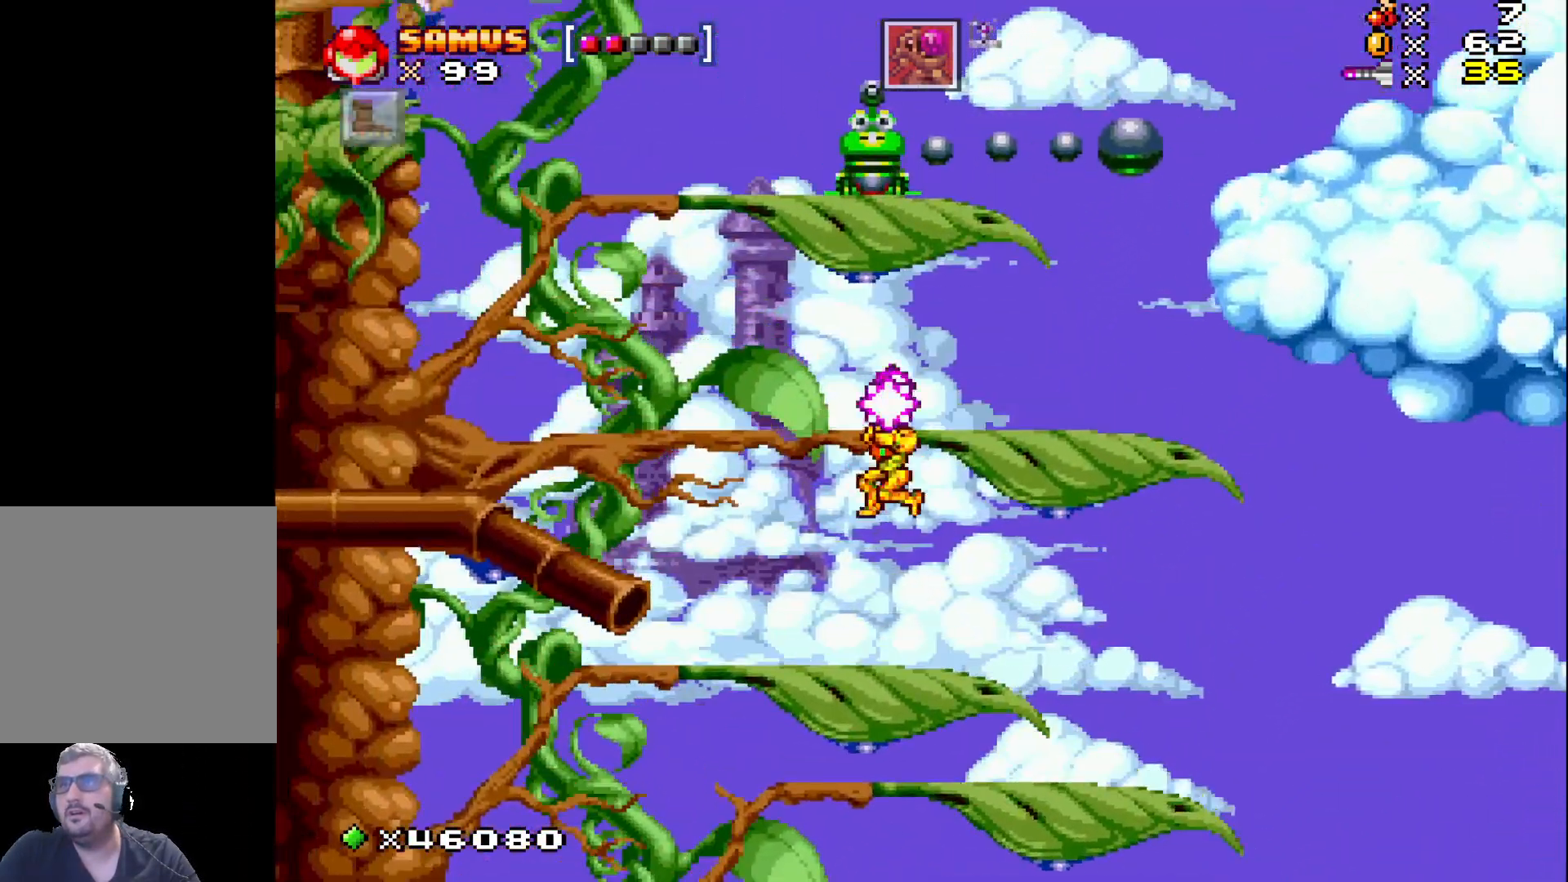
{"buttons": ["X"], "events": [[100, "X", "down"], [333, "DPAD_UP", "up"]]}
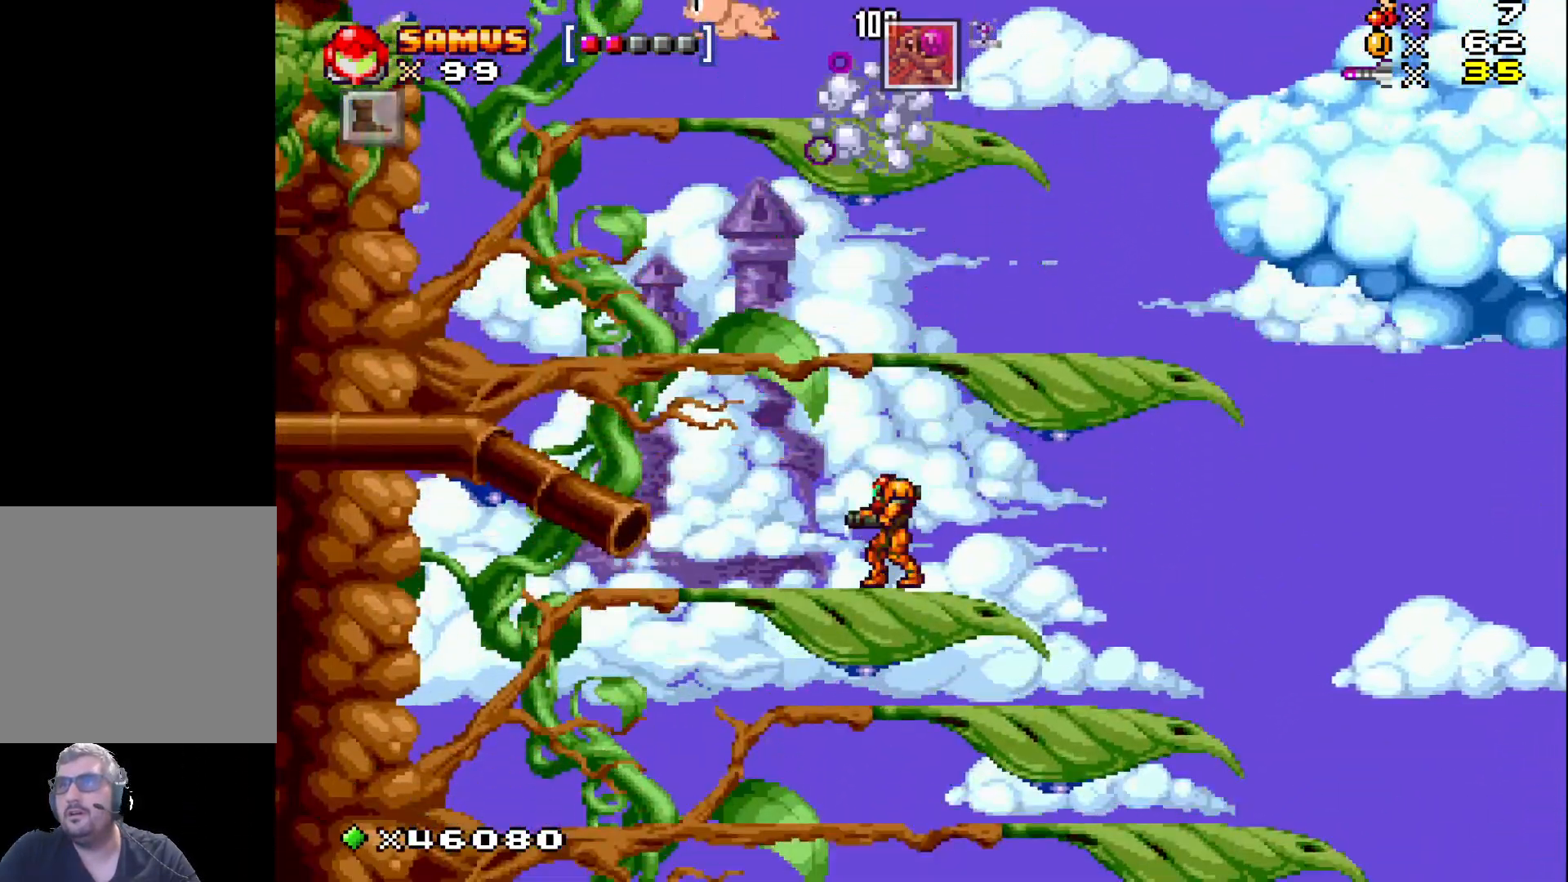
{"buttons": ["A", "X", "DPAD_LEFT"], "events": [[200, "DPAD_LEFT", "down"], [367, "A", "down"]]}
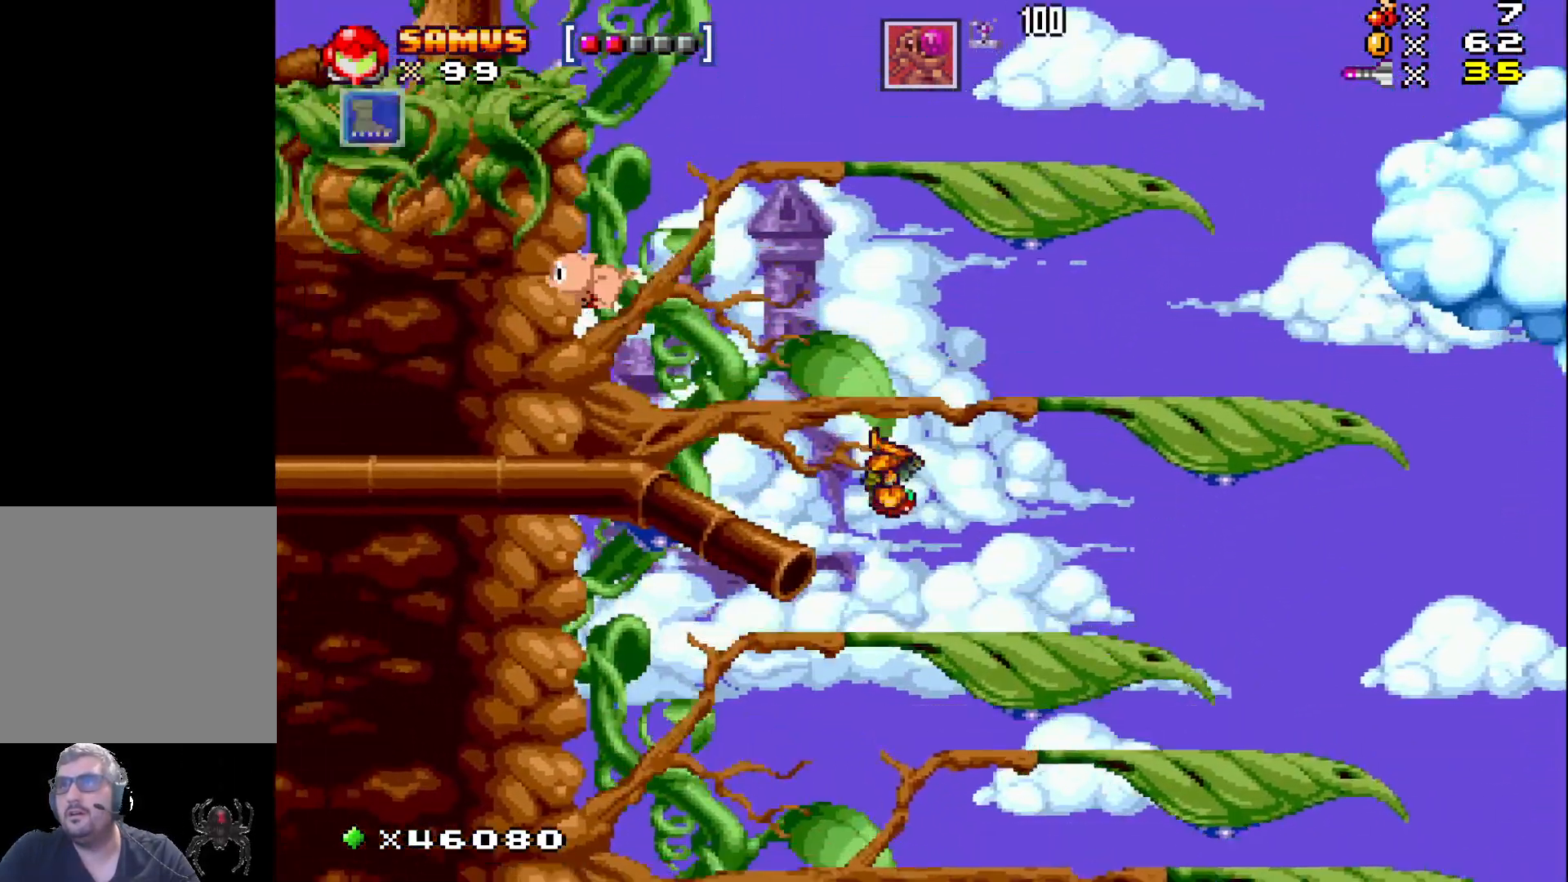
{"buttons": ["X"], "events": [[367, "A", "up"], [500, "DPAD_LEFT", "up"]]}
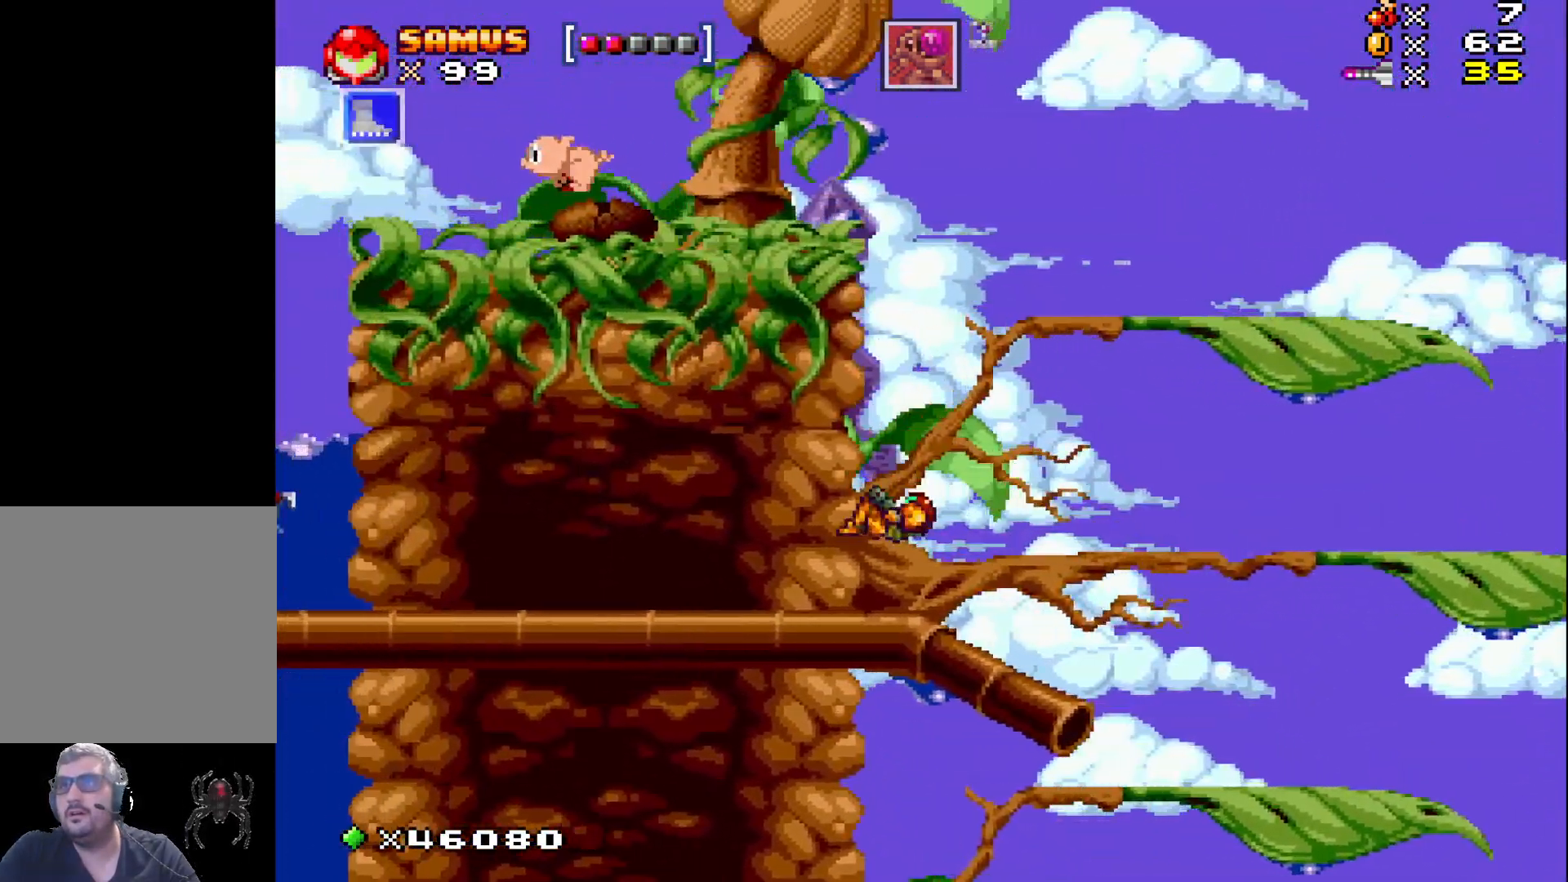
{"buttons": ["A", "X", "DPAD_RIGHT"], "events": [[150, "DPAD_RIGHT", "down"], [367, "A", "down"]]}
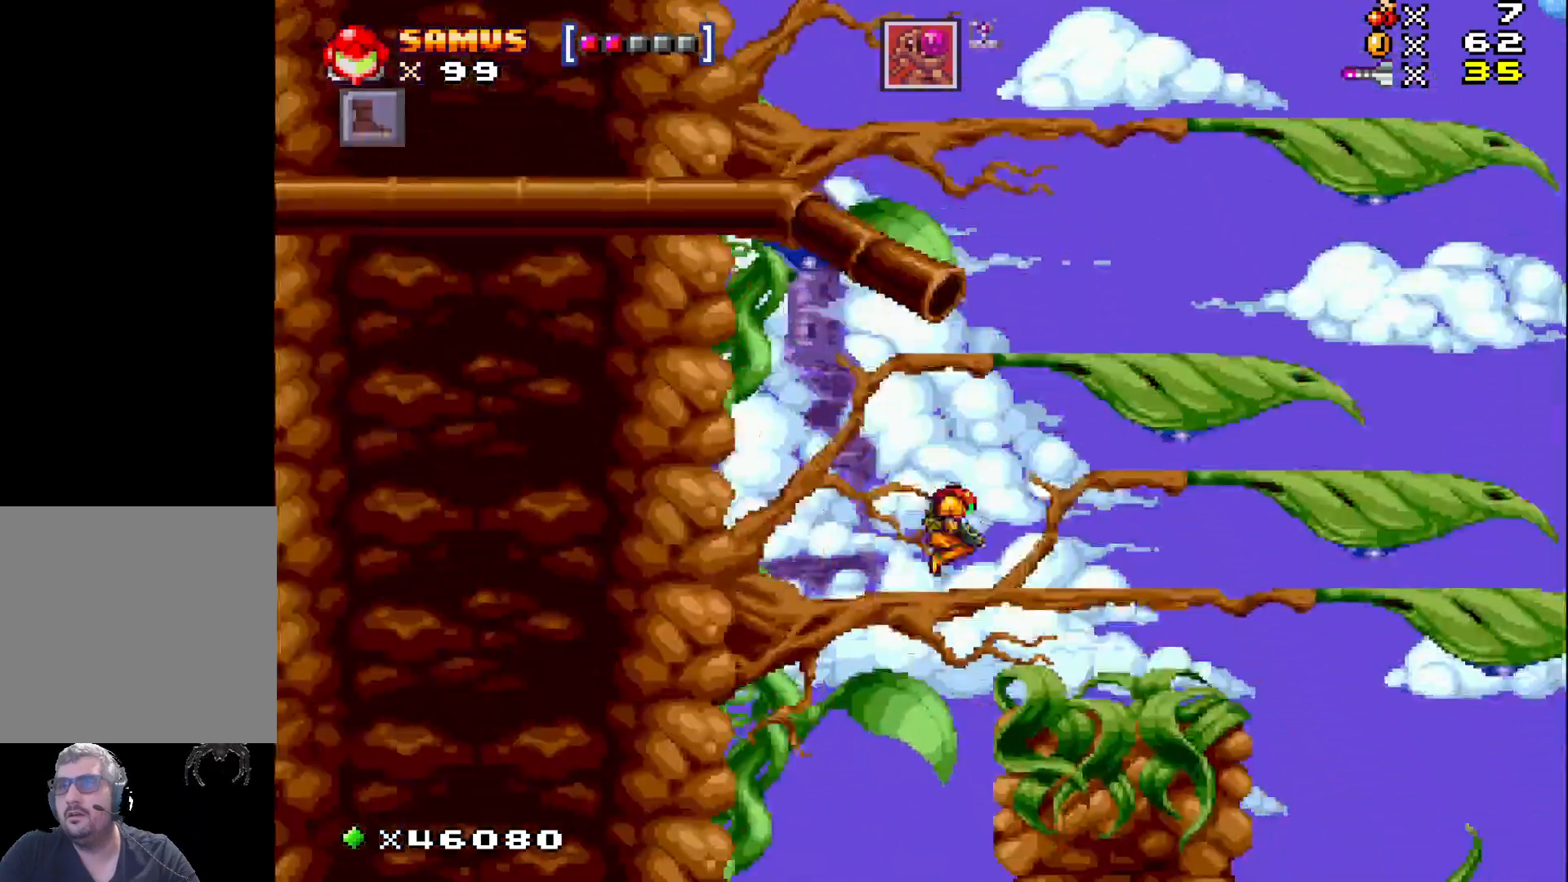
{"buttons": ["X"], "events": [[400, "DPAD_RIGHT", "up"], [433, "A", "up"]]}
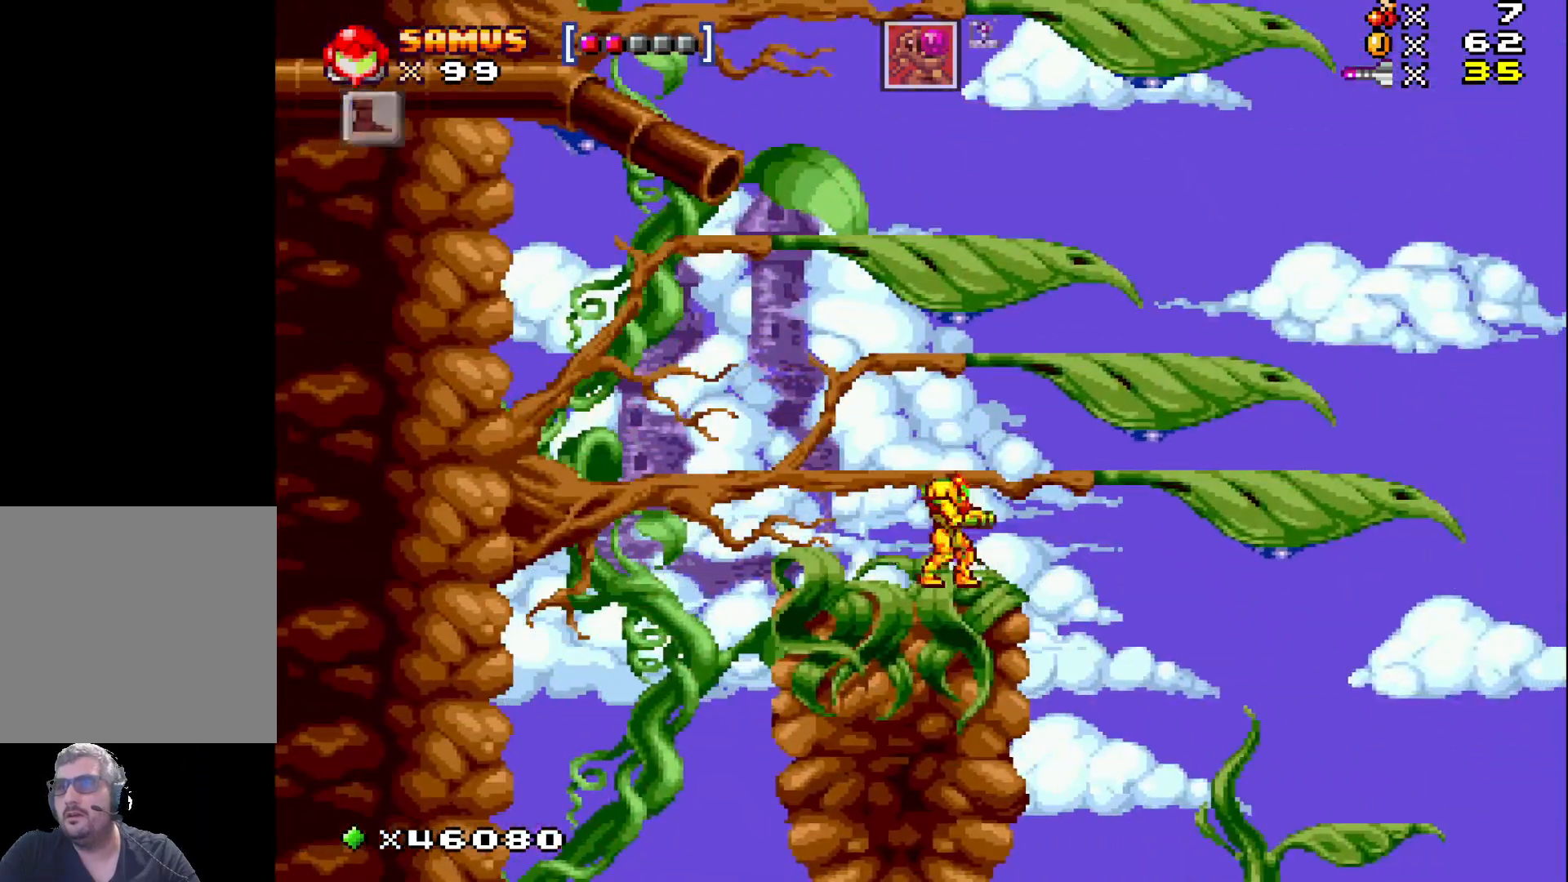
{"buttons": ["A", "X", "DPAD_RIGHT"], "events": [[67, "A", "down"], [117, "DPAD_RIGHT", "down"]]}
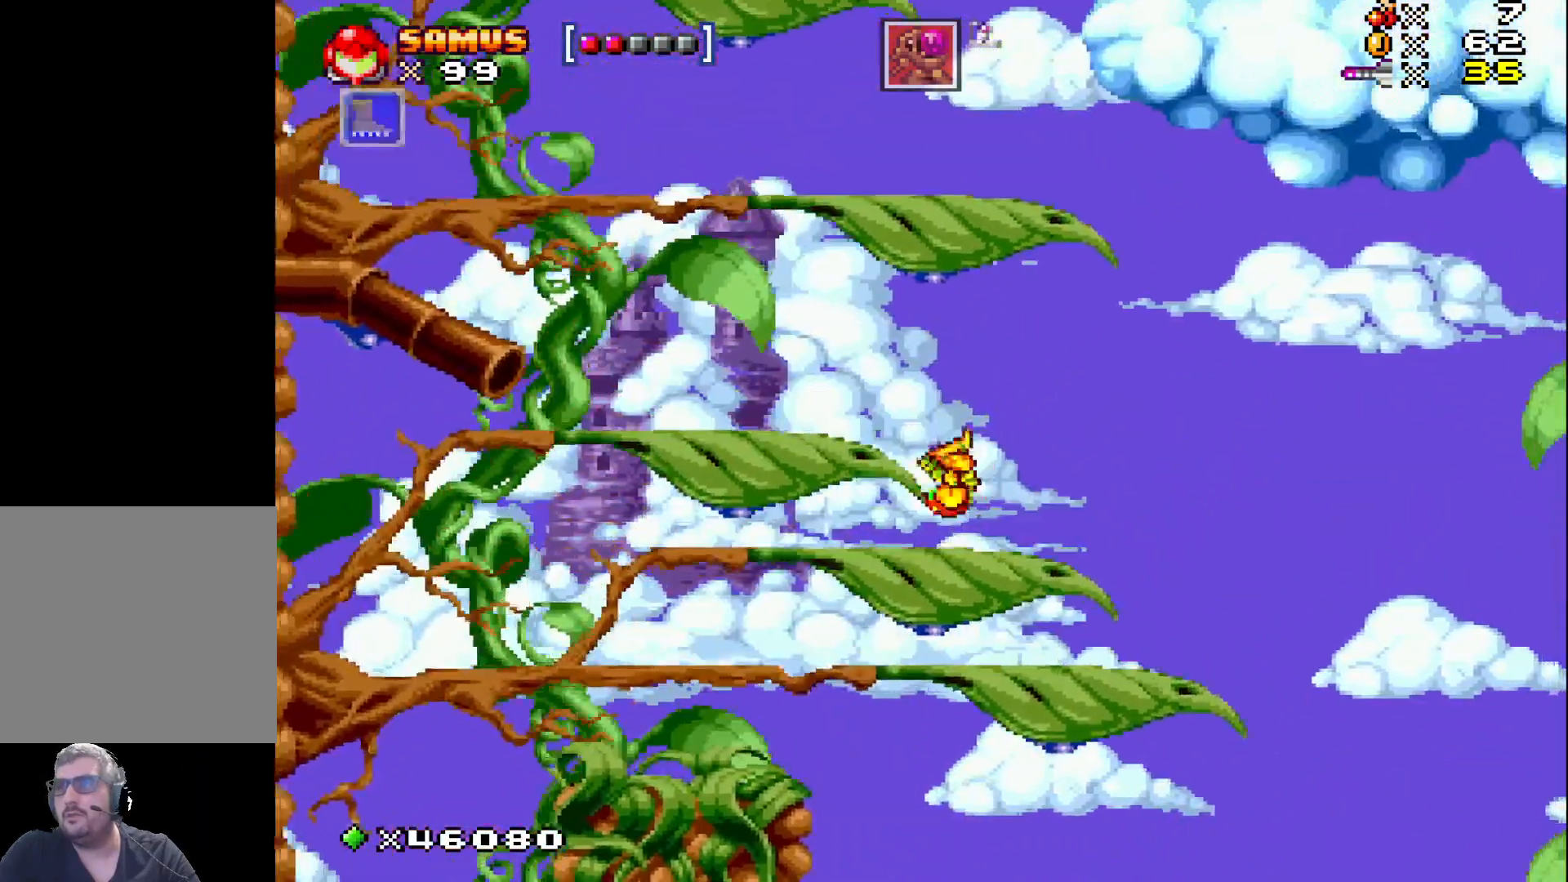
{"buttons": ["X", "DPAD_LEFT"], "events": [[33, "DPAD_RIGHT", "up"], [67, "A", "up"], [267, "A", "down"], [350, "DPAD_LEFT", "down"], [400, "A", "up"]]}
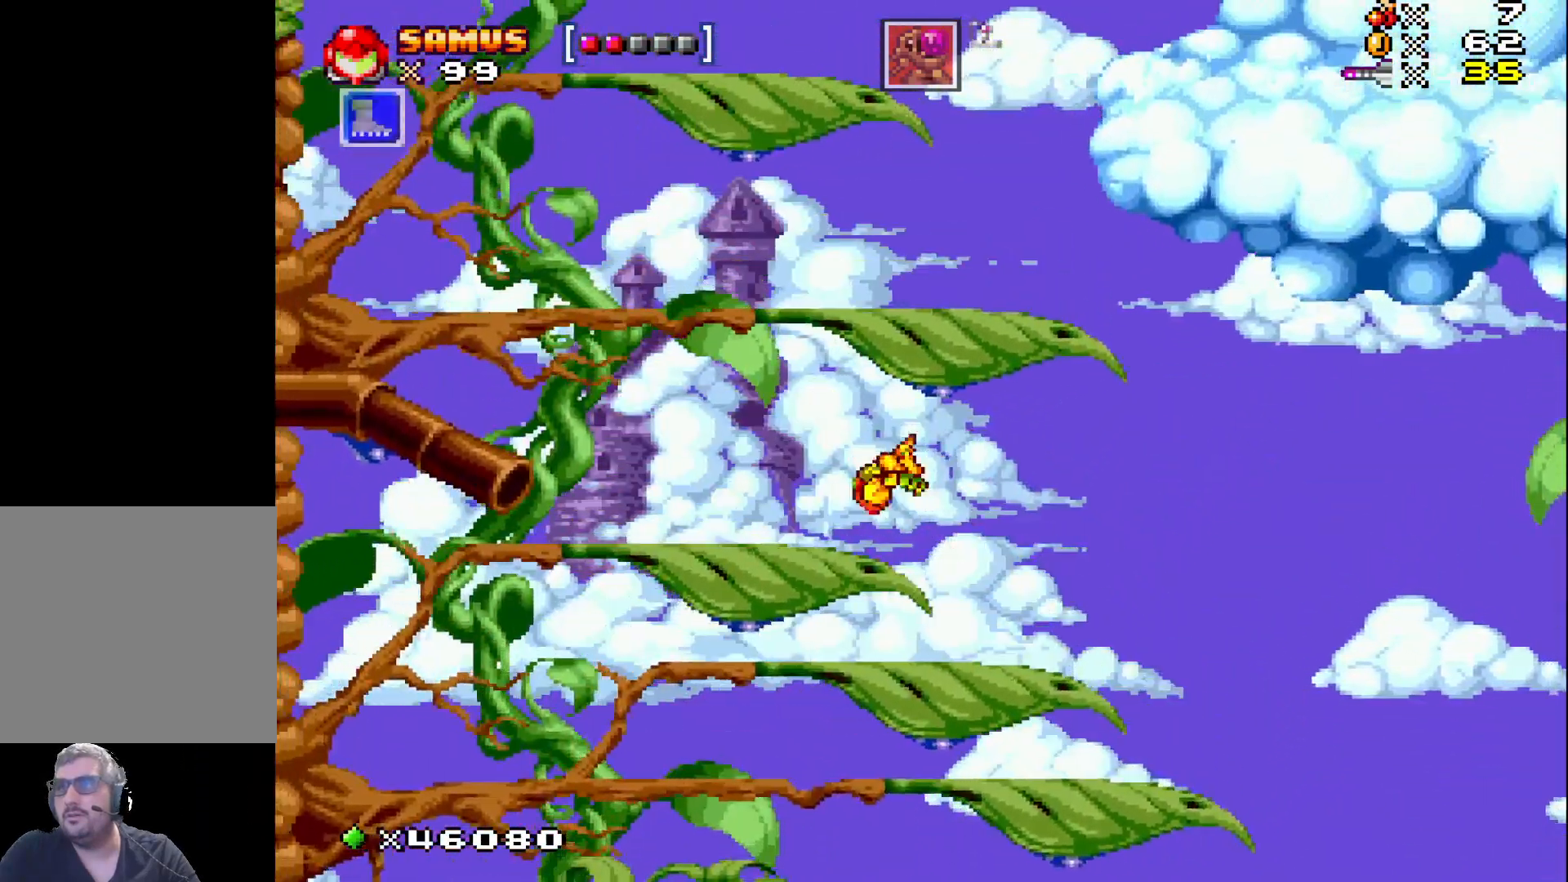
{"buttons": ["A", "X", "DPAD_RIGHT"], "events": [[217, "DPAD_LEFT", "up"], [300, "A", "down"], [467, "DPAD_RIGHT", "down"]]}
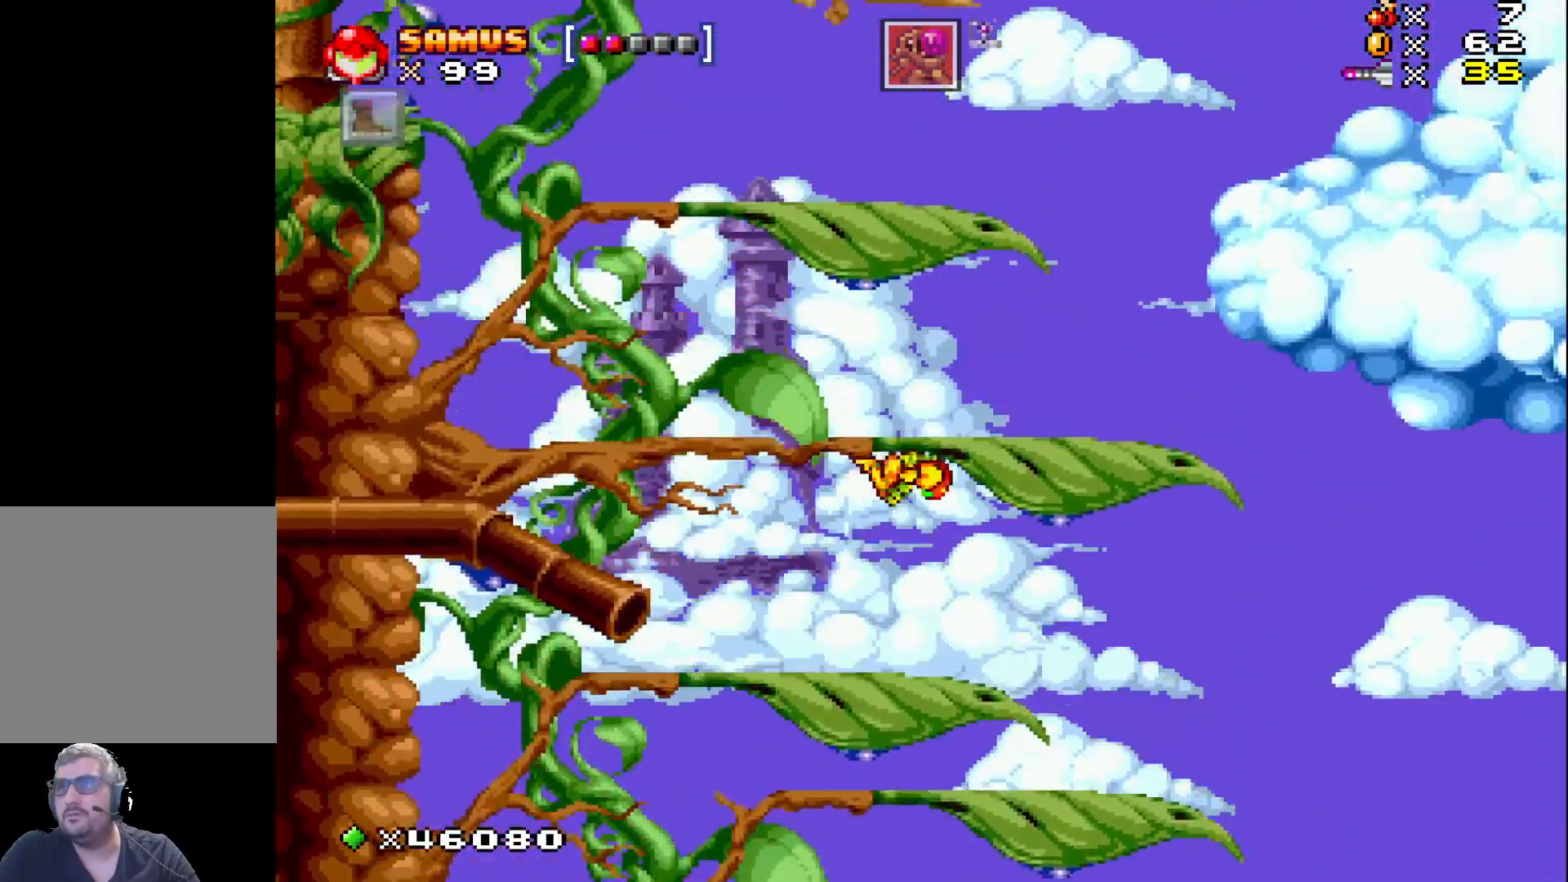
{"buttons": ["X"], "events": [[300, "A", "up"], [333, "DPAD_RIGHT", "up"]]}
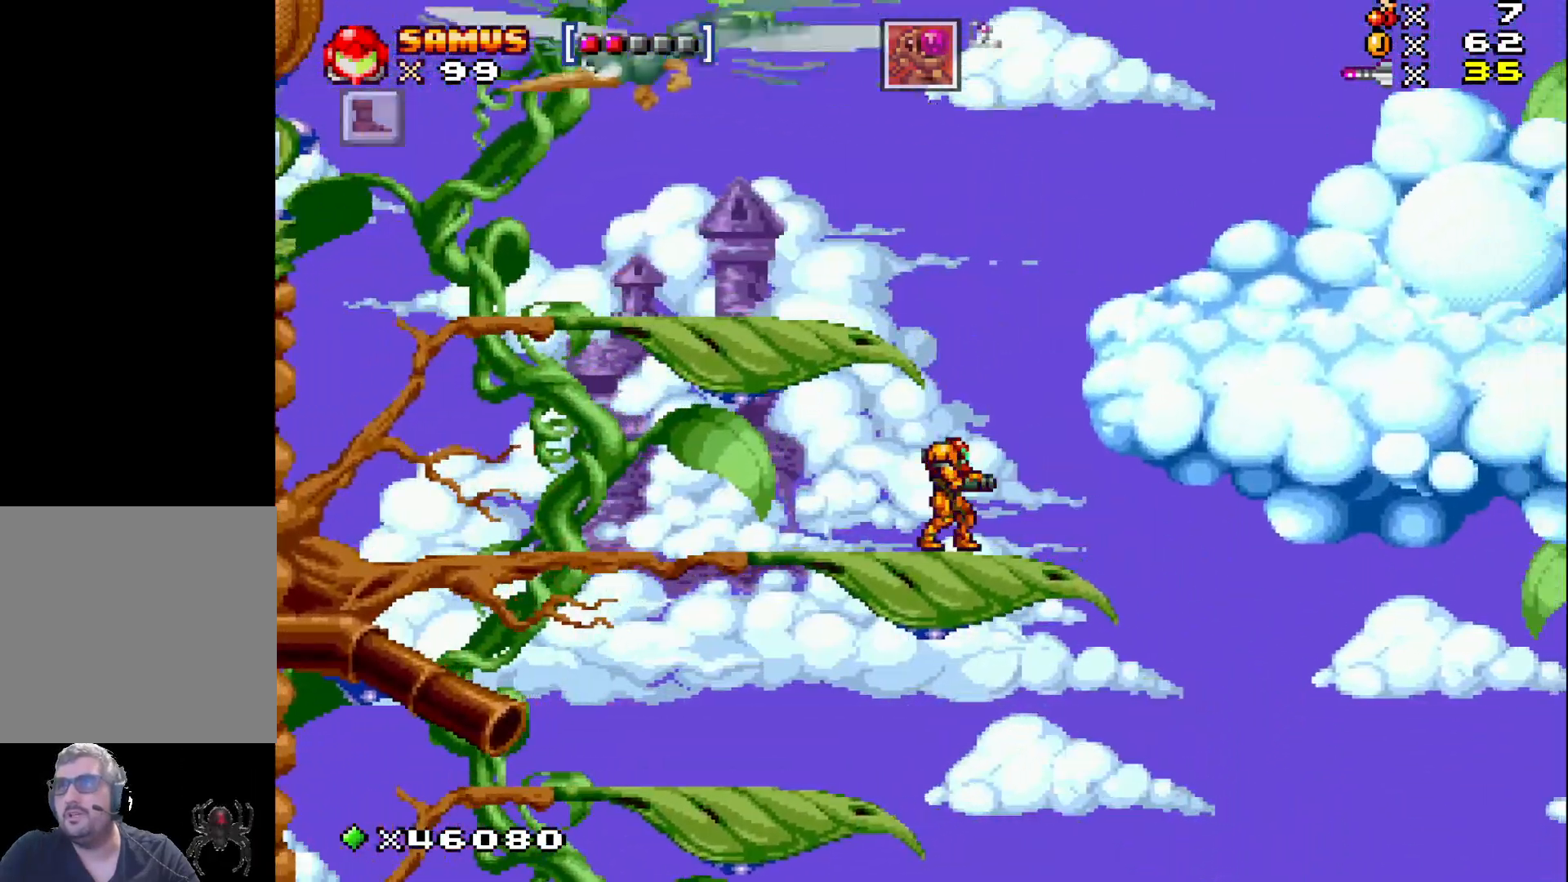
{"buttons": ["A", "X", "DPAD_LEFT"], "events": [[300, "A", "down"], [300, "DPAD_LEFT", "down"]]}
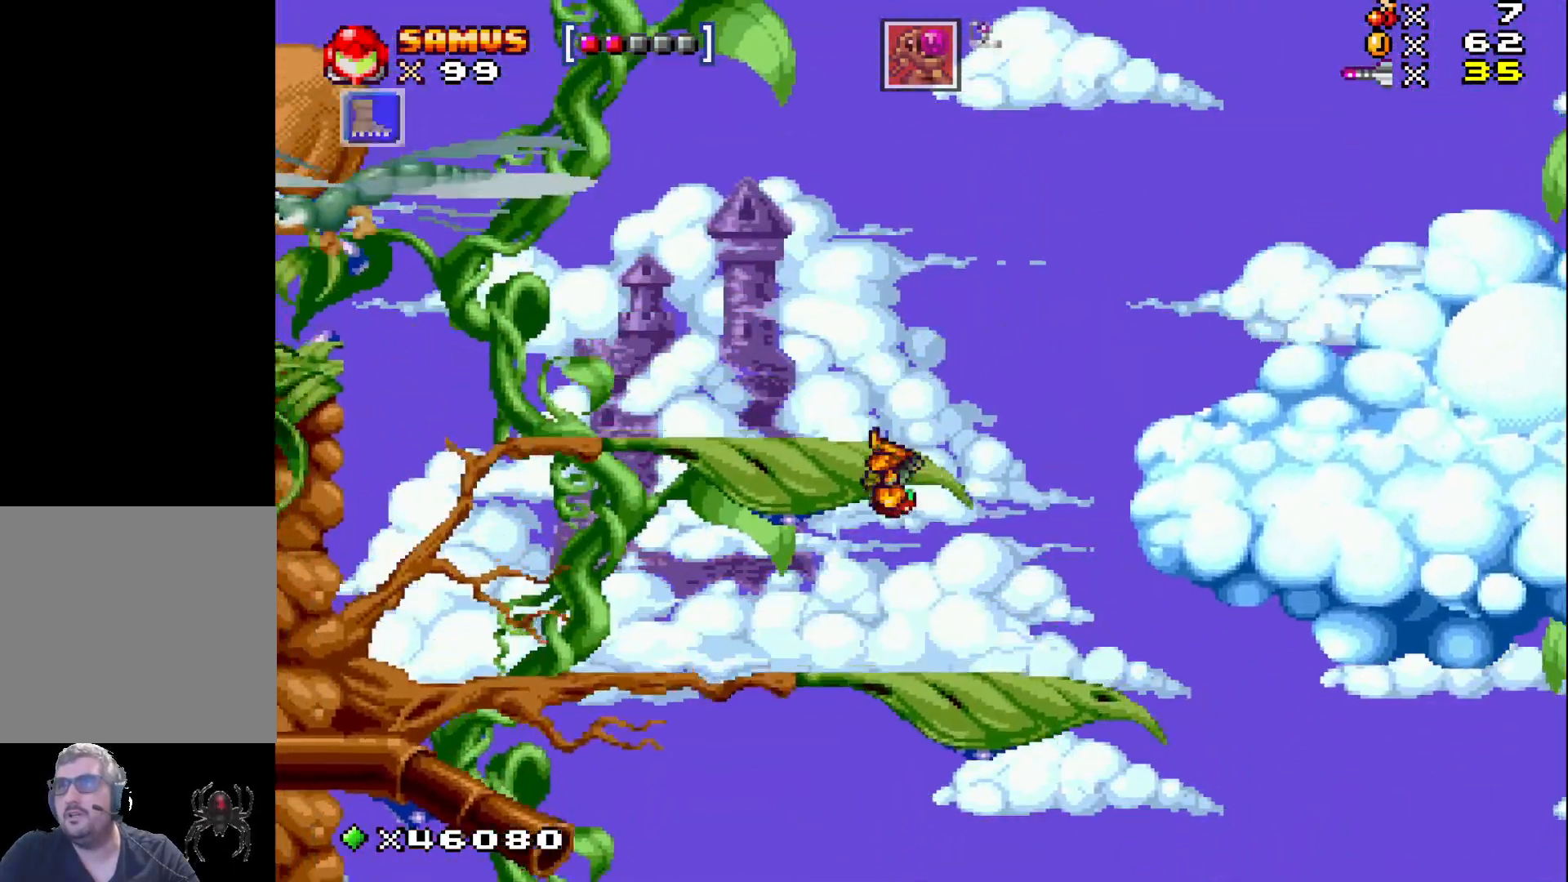
{"buttons": ["X"], "events": [[150, "DPAD_LEFT", "up"], [233, "A", "up"]]}
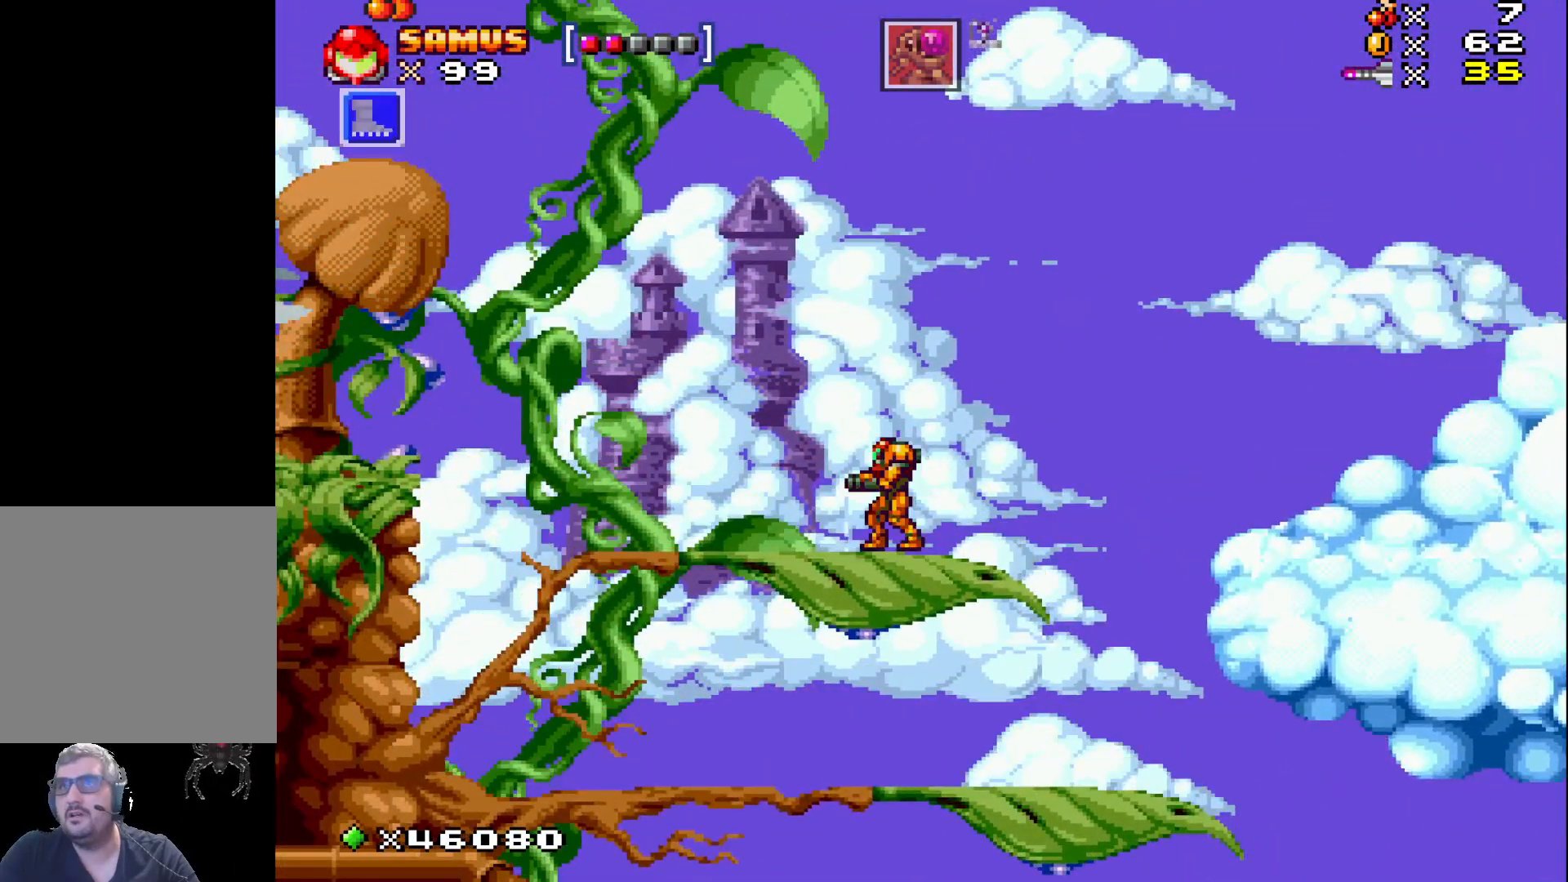
{"buttons": ["X"], "events": [[83, "DPAD_LEFT", "down"], [217, "DPAD_LEFT", "up"]]}
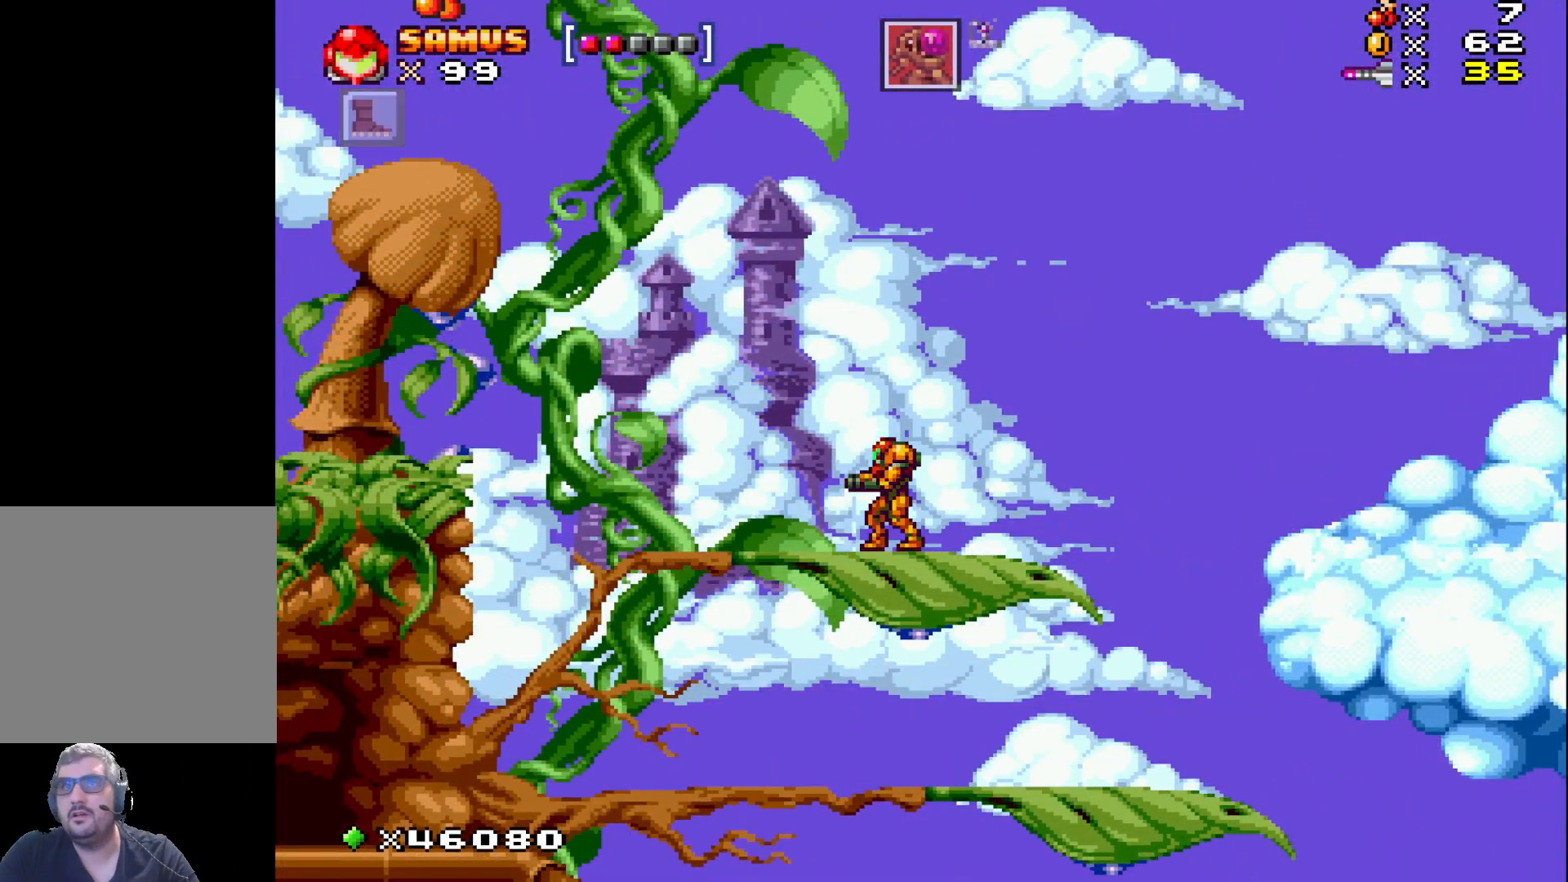
{"buttons": ["X"], "events": [[33, "DPAD_LEFT", "down"], [117, "DPAD_LEFT", "up"]]}
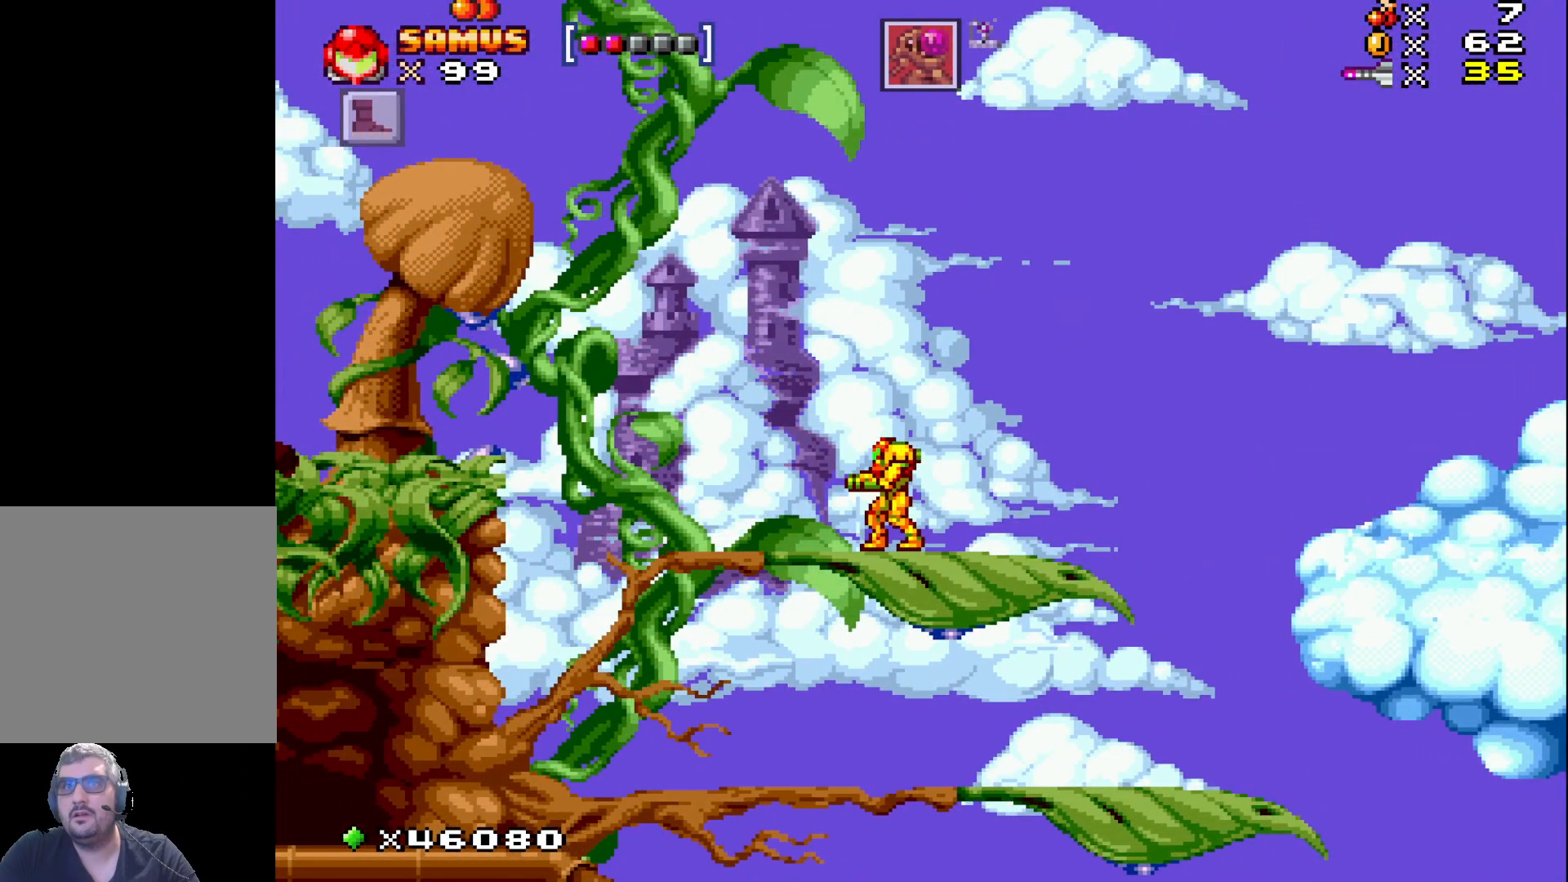
{"buttons": ["A", "X", "DPAD_RIGHT"], "events": [[183, "DPAD_LEFT", "down"], [350, "DPAD_LEFT", "up"], [450, "DPAD_RIGHT", "down"], [483, "A", "down"]]}
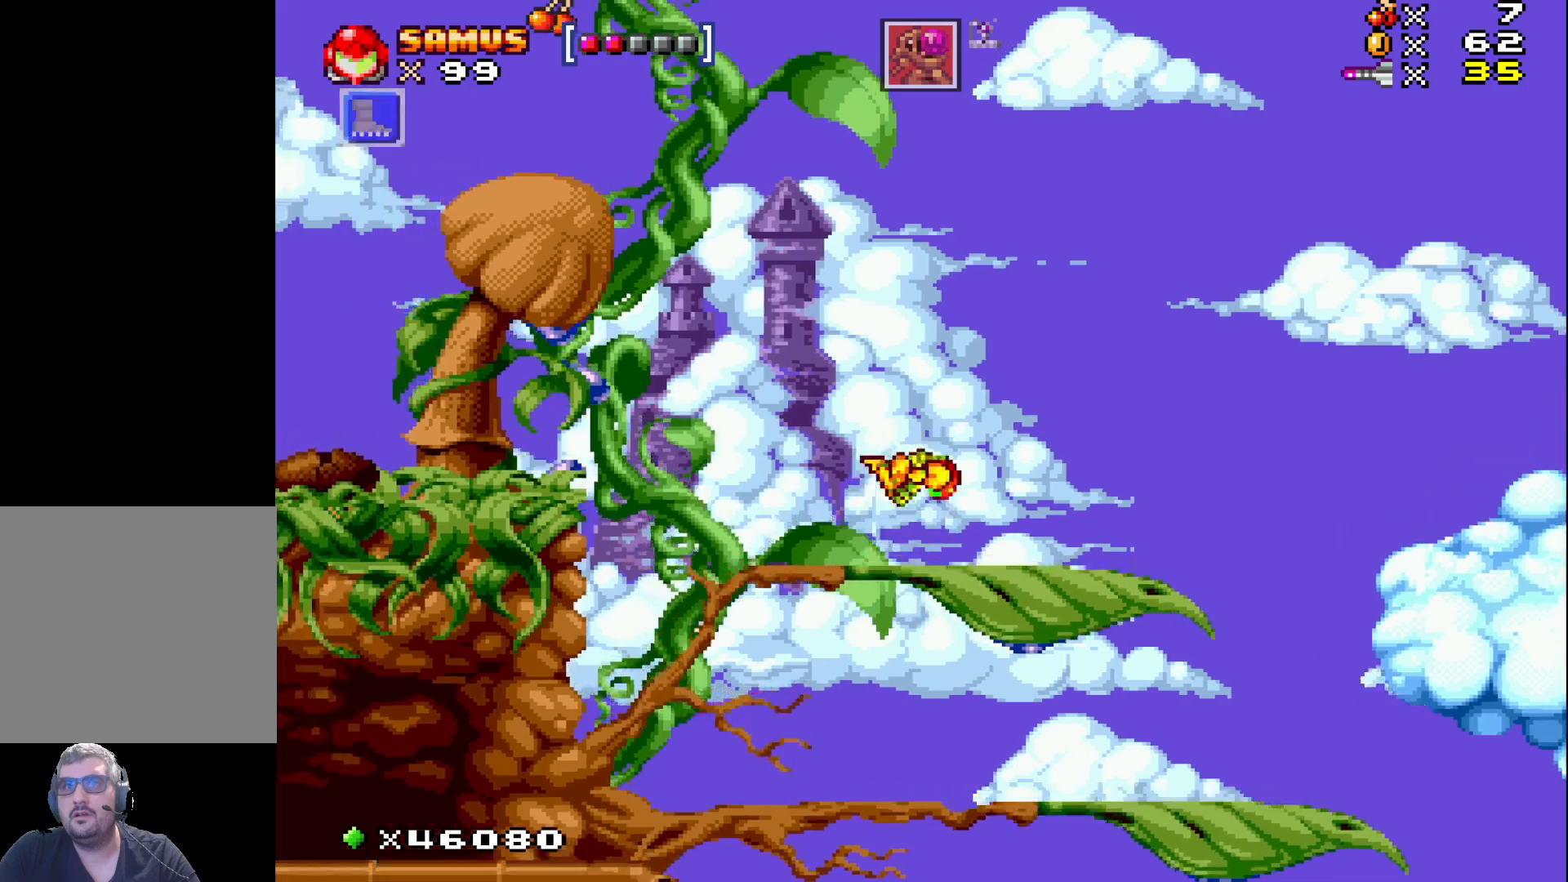
{"buttons": ["X", "DPAD_LEFT"], "events": [[250, "DPAD_RIGHT", "up"], [283, "A", "up"], [417, "DPAD_LEFT", "down"]]}
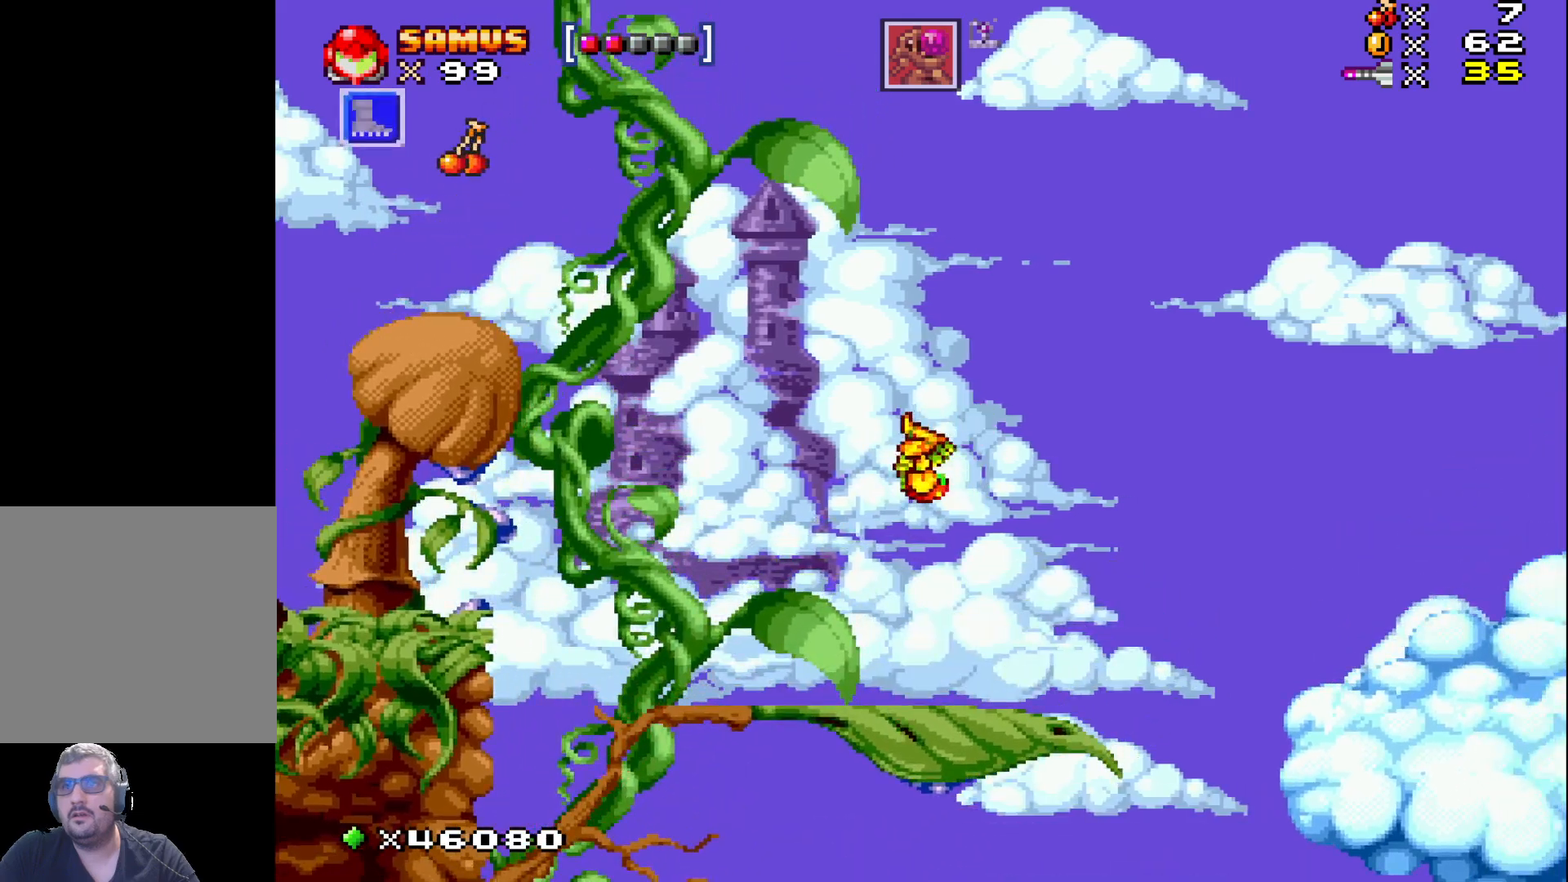
{"buttons": ["X"], "events": [[33, "DPAD_LEFT", "up"]]}
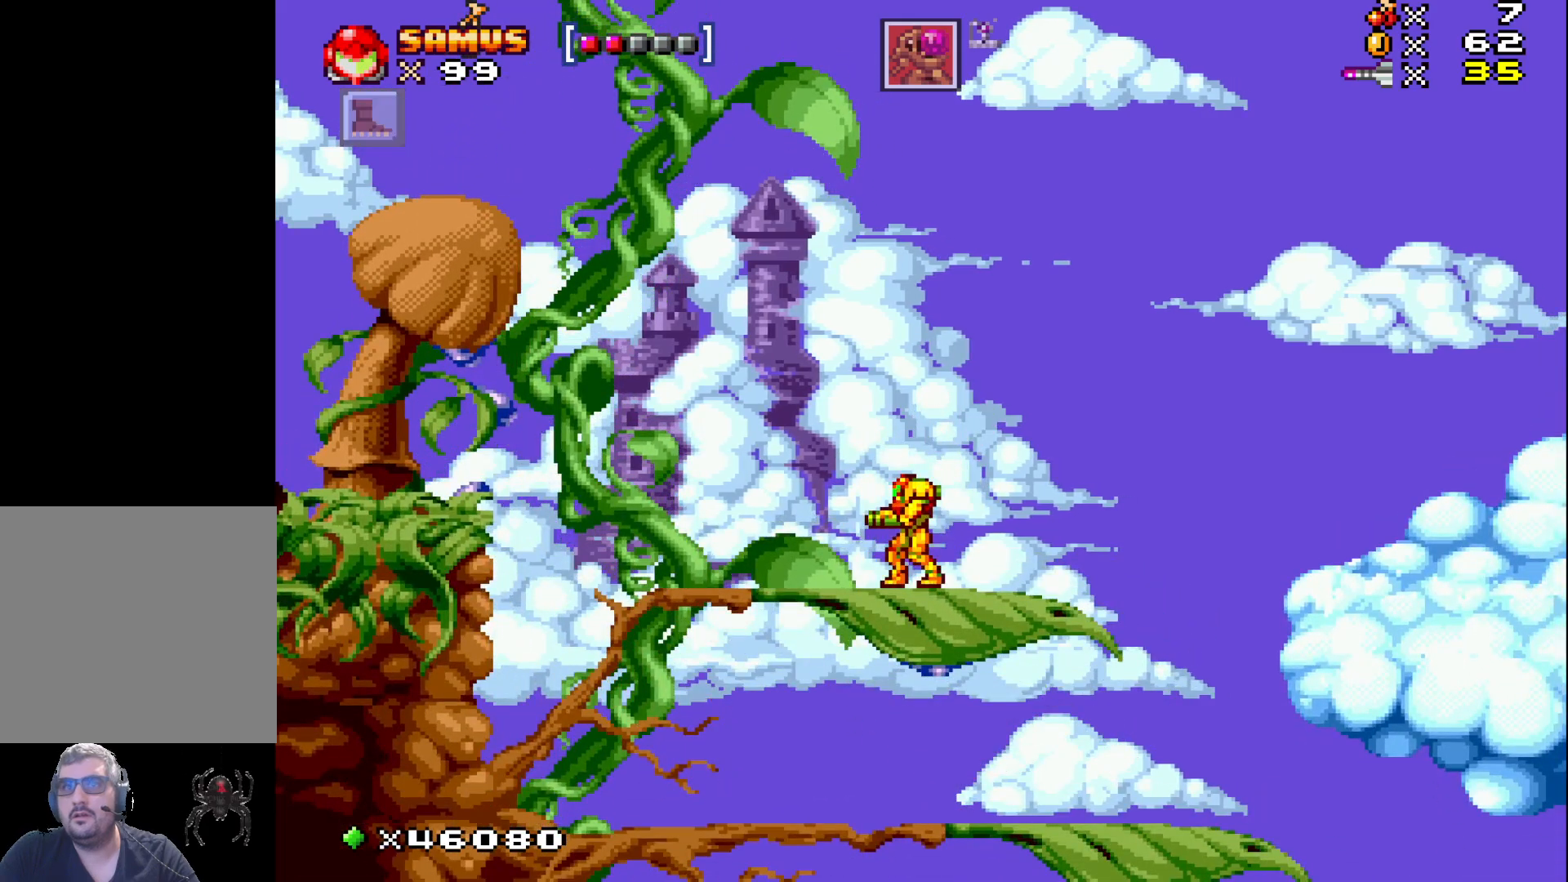
{"buttons": ["X"], "events": [[100, "A", "down"], [217, "A", "up"], [233, "X", "up"], [350, "X", "down"]]}
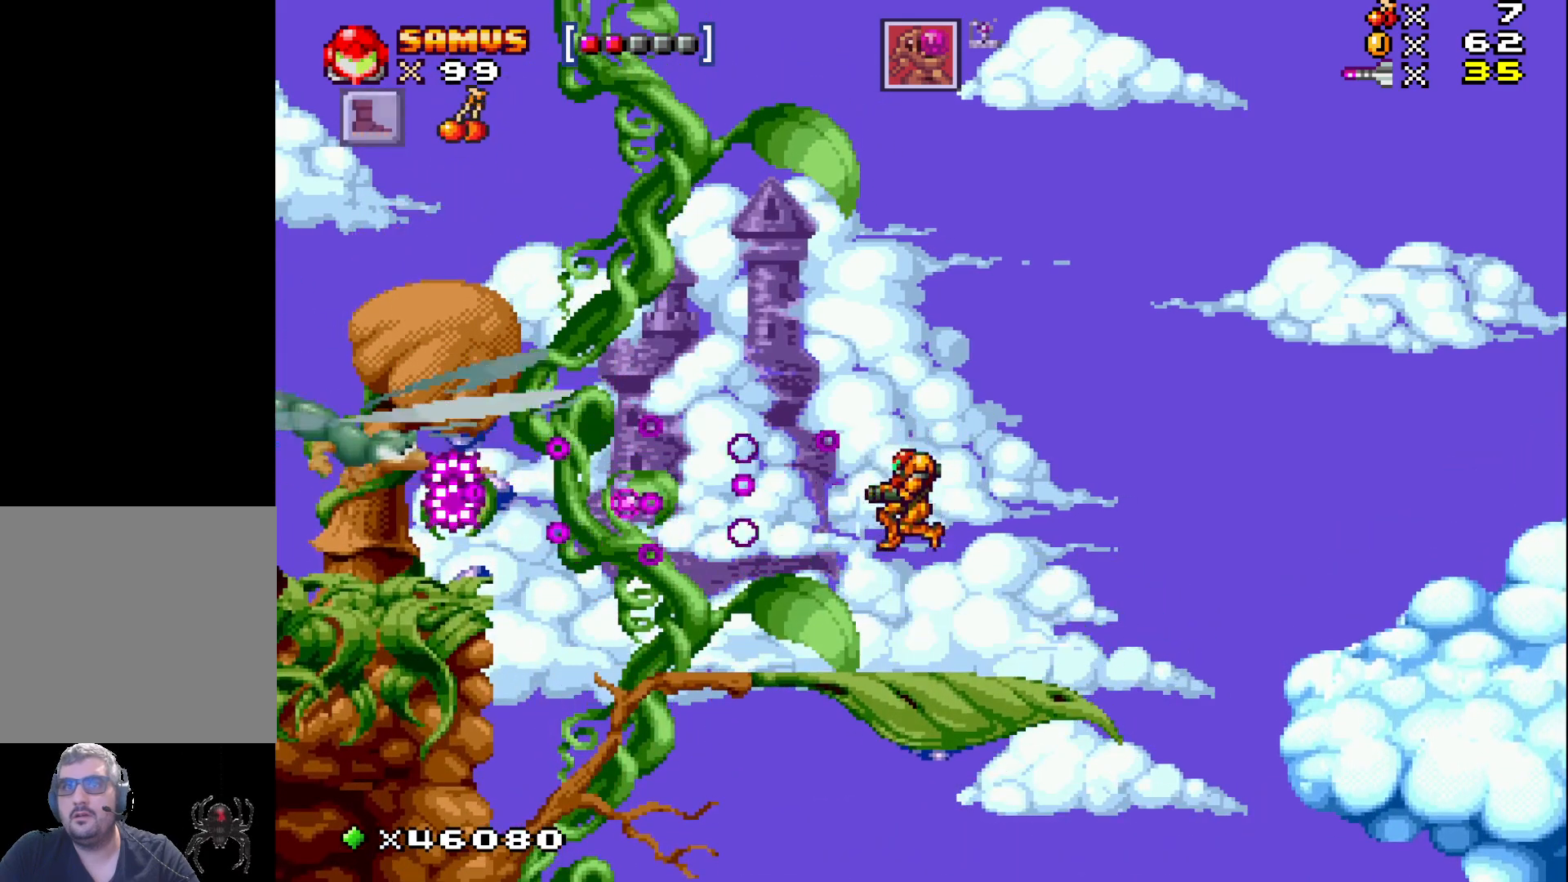
{"buttons": ["X"], "events": []}
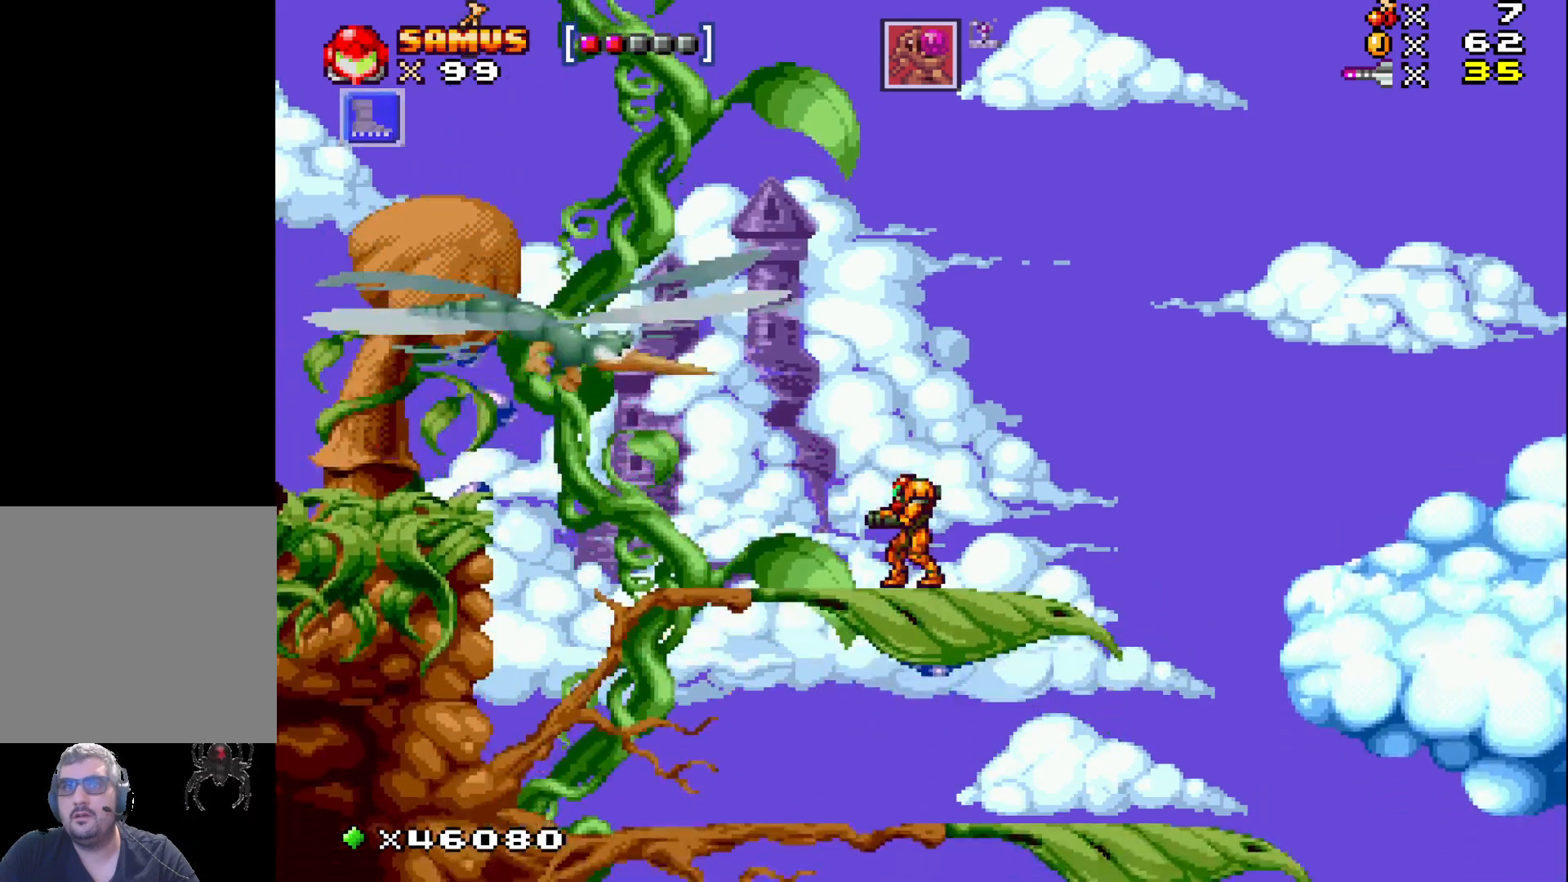
{"buttons": ["X"], "events": []}
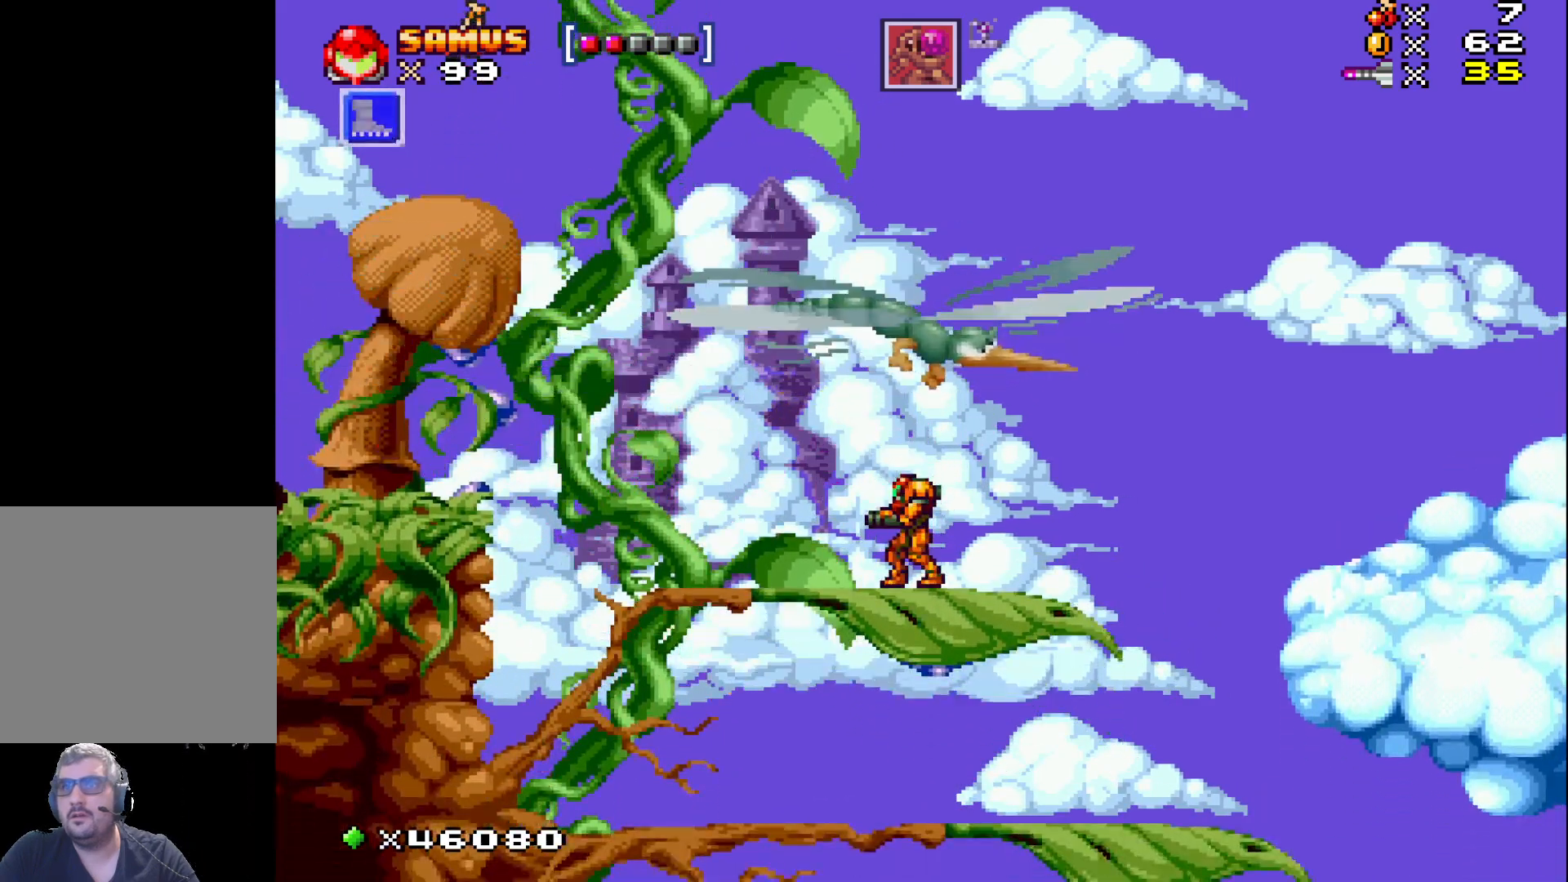
{"buttons": ["A", "X", "DPAD_LEFT"], "events": [[217, "DPAD_LEFT", "down"], [333, "A", "down"]]}
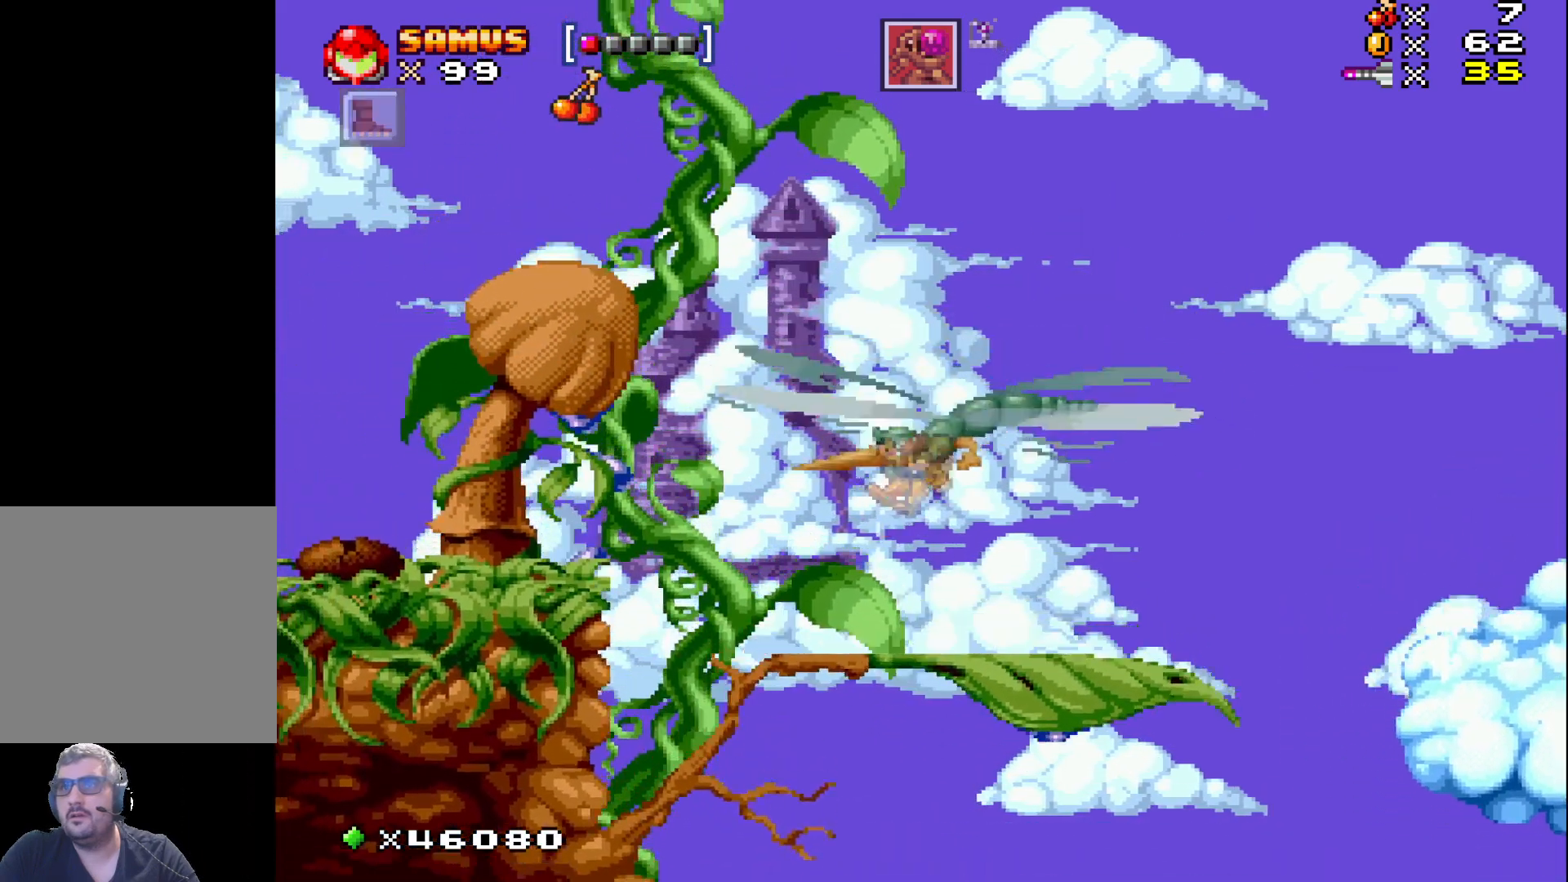
{"buttons": ["X"], "events": [[333, "DPAD_LEFT", "up"], [417, "A", "up"]]}
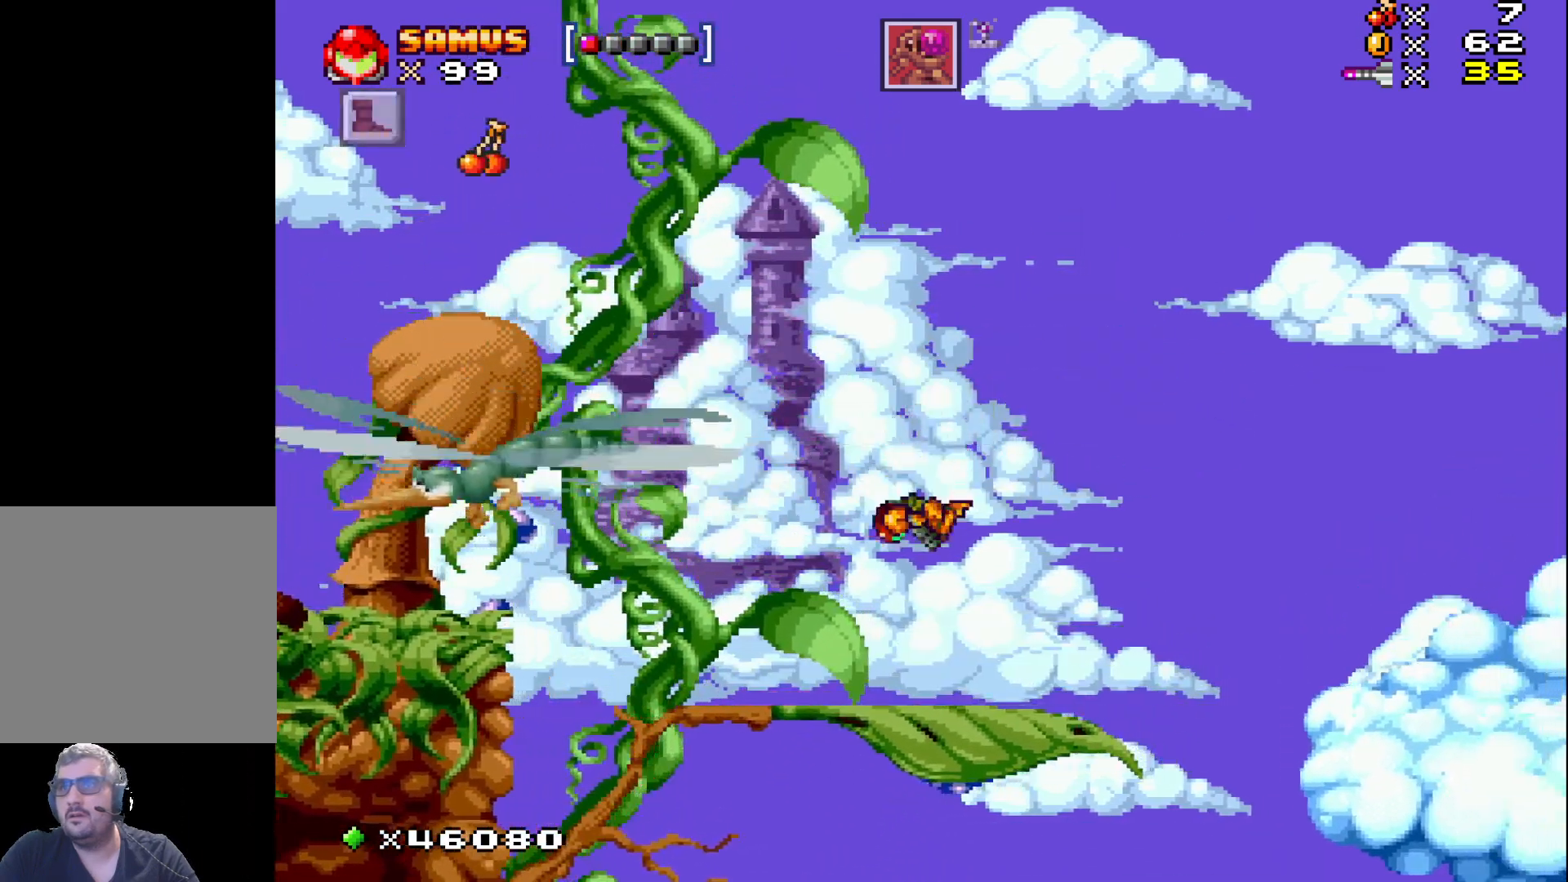
{"buttons": ["A", "X", "DPAD_LEFT"], "events": [[167, "DPAD_LEFT", "down"], [250, "A", "down"]]}
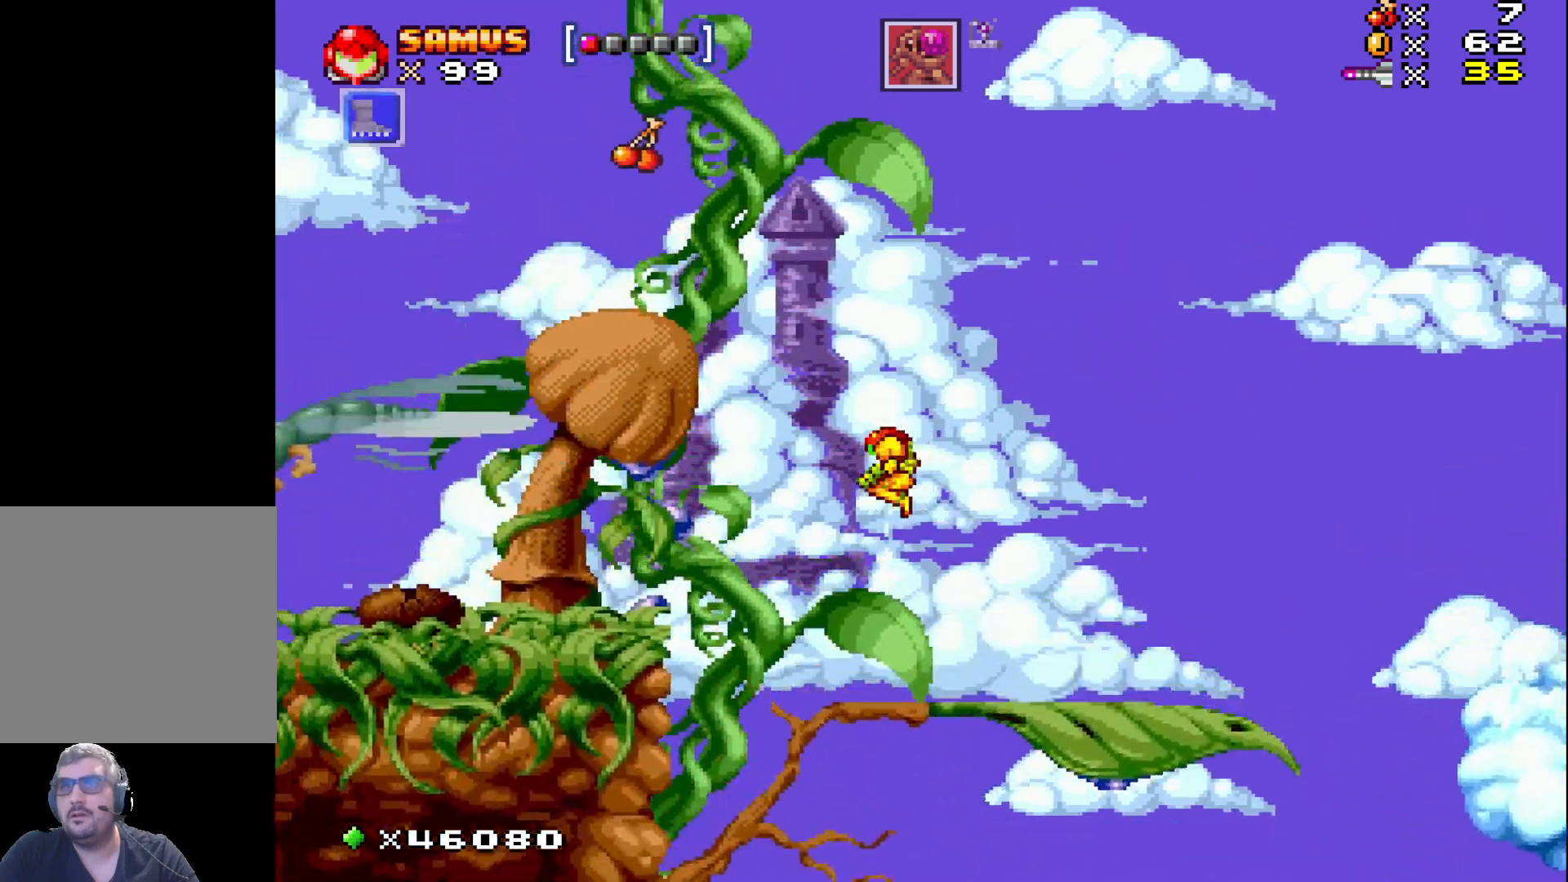
{"buttons": ["X", "DPAD_LEFT"], "events": [[450, "A", "up"]]}
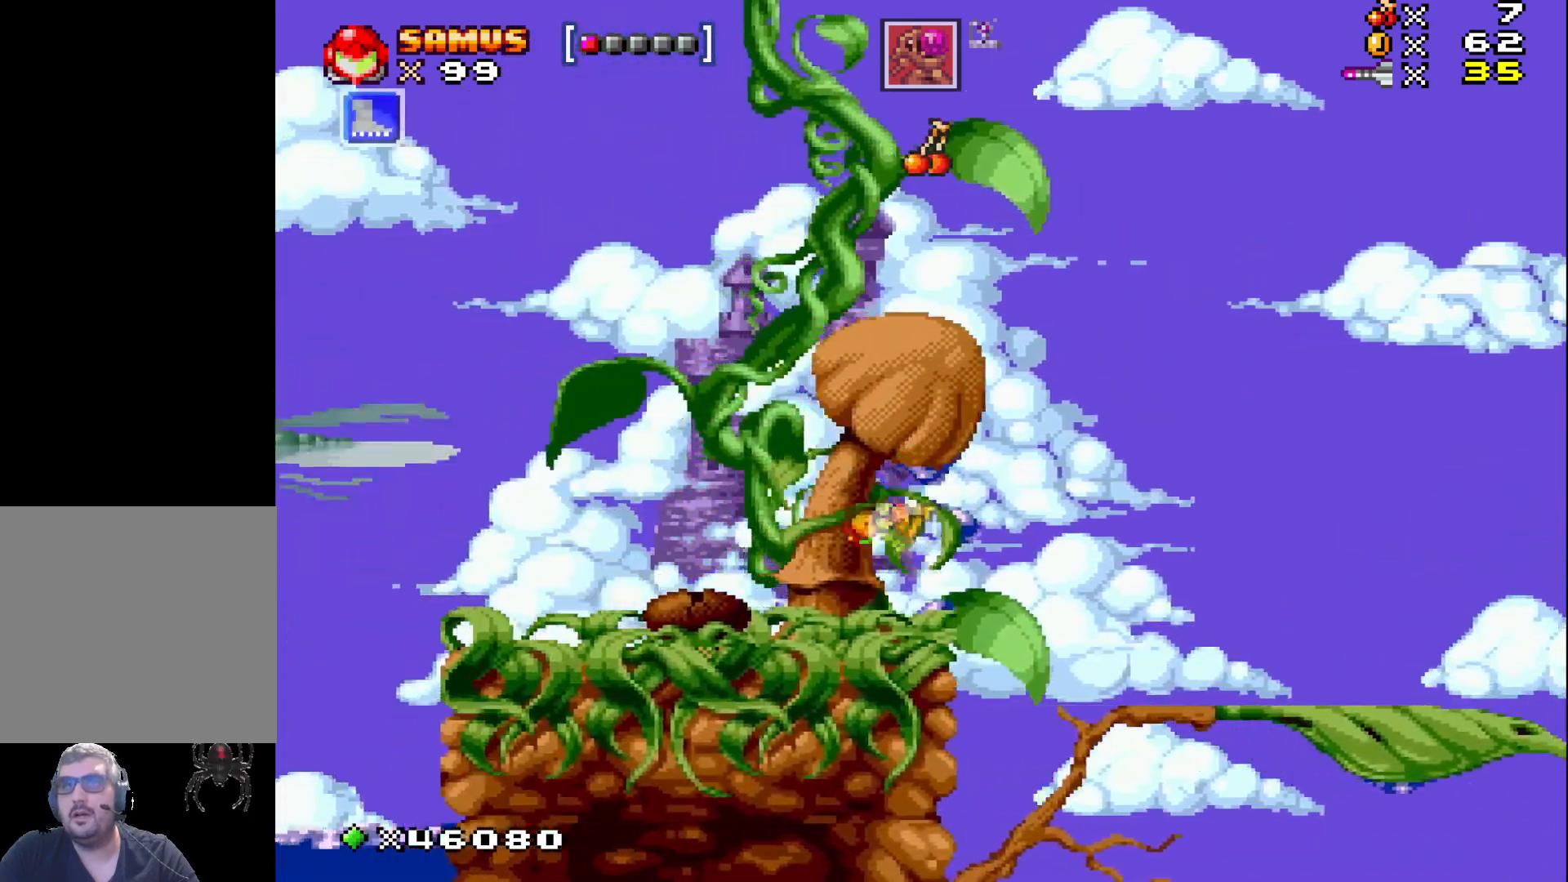
{"buttons": ["A", "X"], "events": [[100, "DPAD_LEFT", "up"], [267, "A", "down"]]}
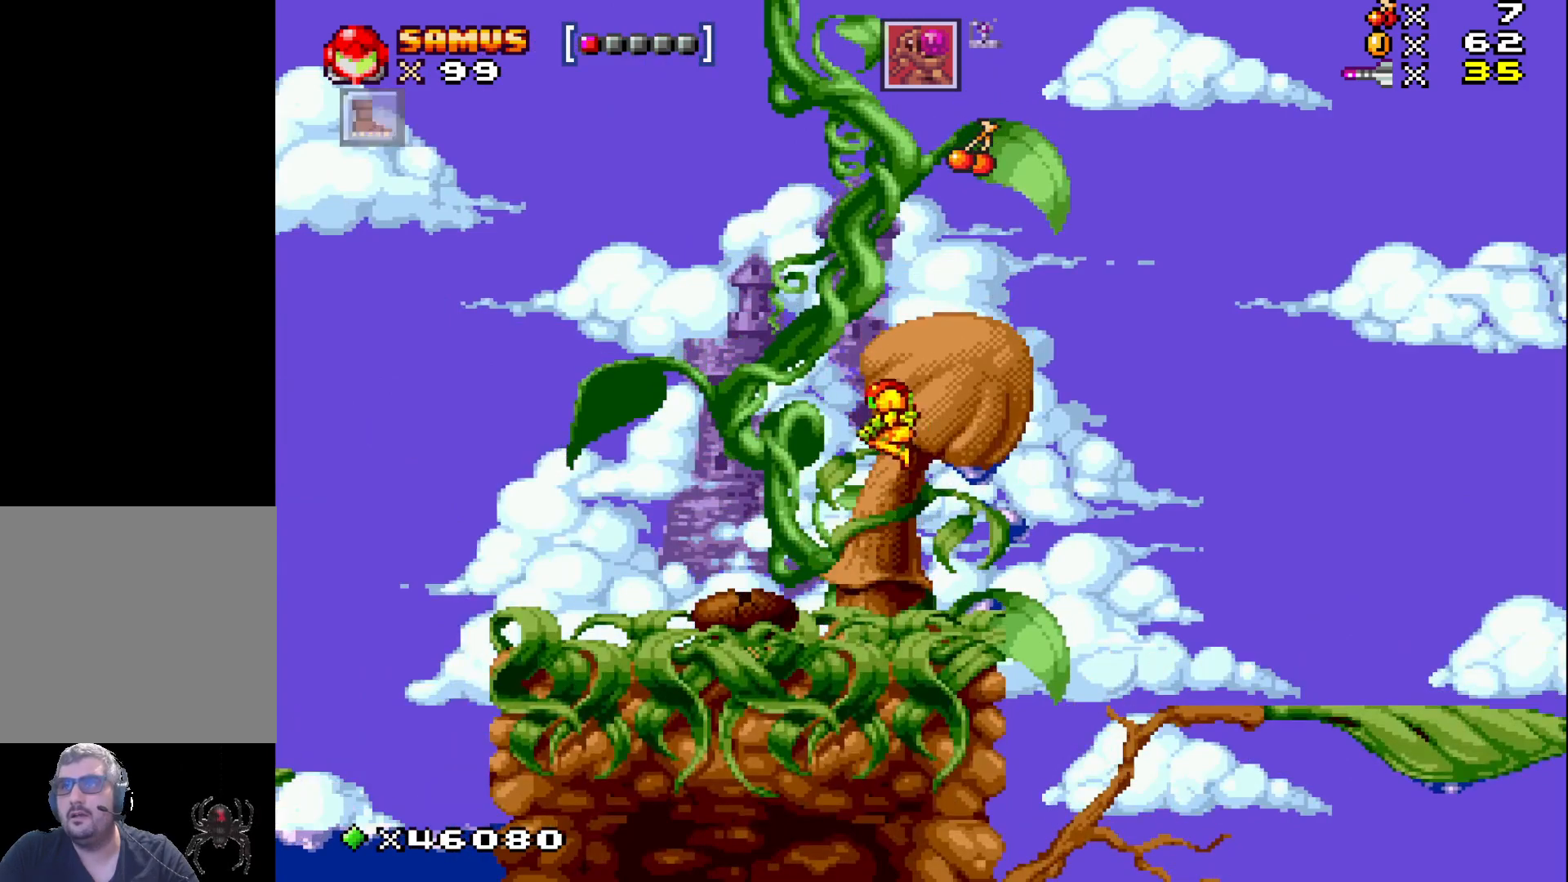
{"buttons": ["X", "DPAD_LEFT"], "events": [[233, "DPAD_RIGHT", "down"], [317, "DPAD_RIGHT", "up"], [400, "A", "up"], [500, "DPAD_LEFT", "down"]]}
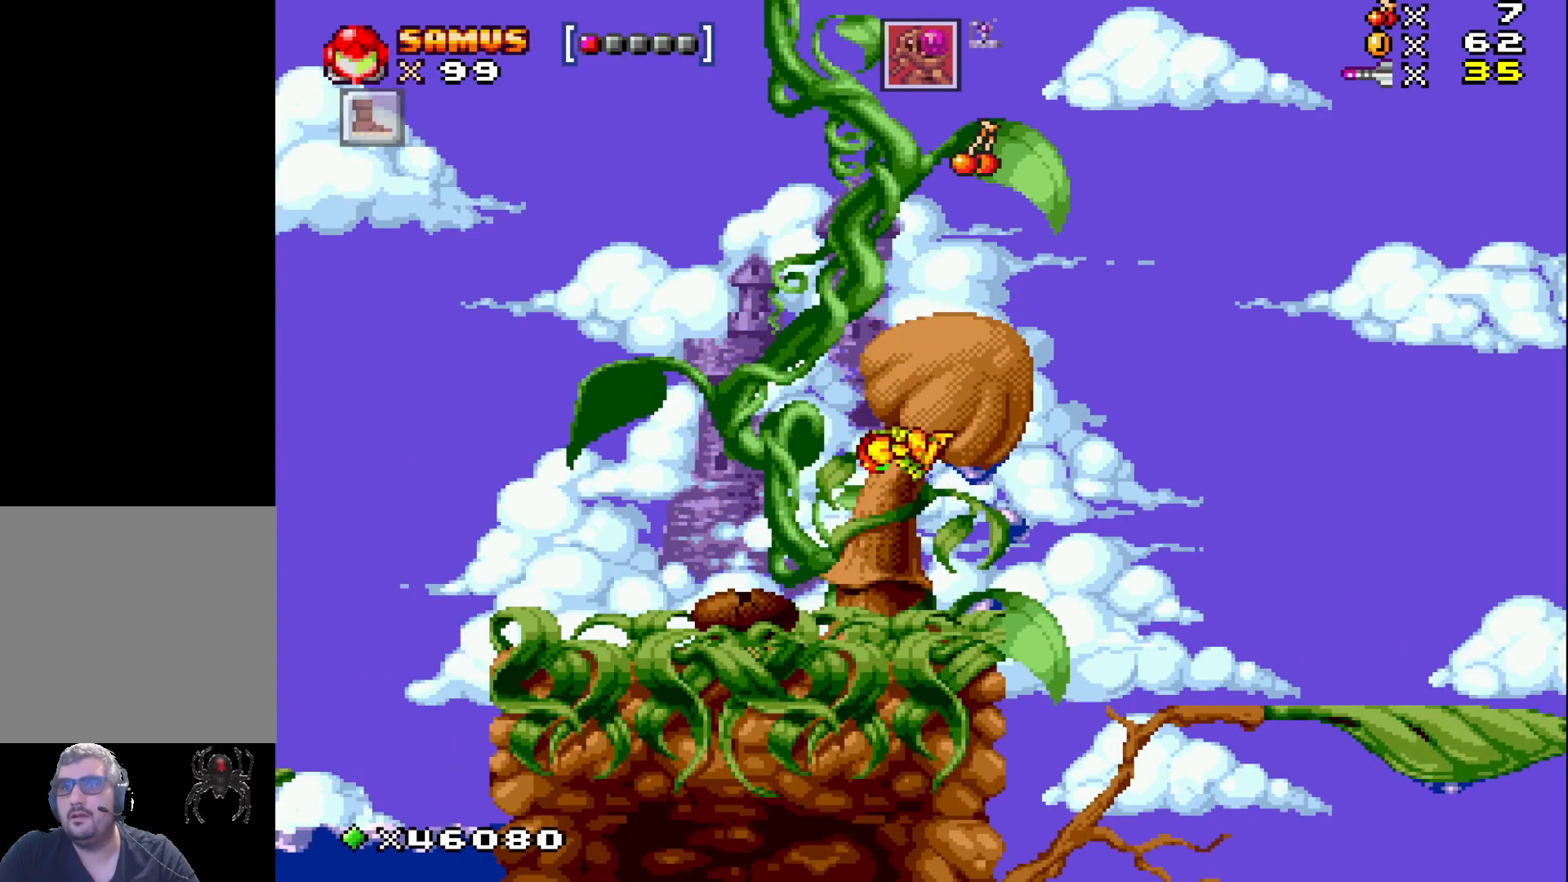
{"buttons": ["X"], "events": [[350, "DPAD_LEFT", "up"]]}
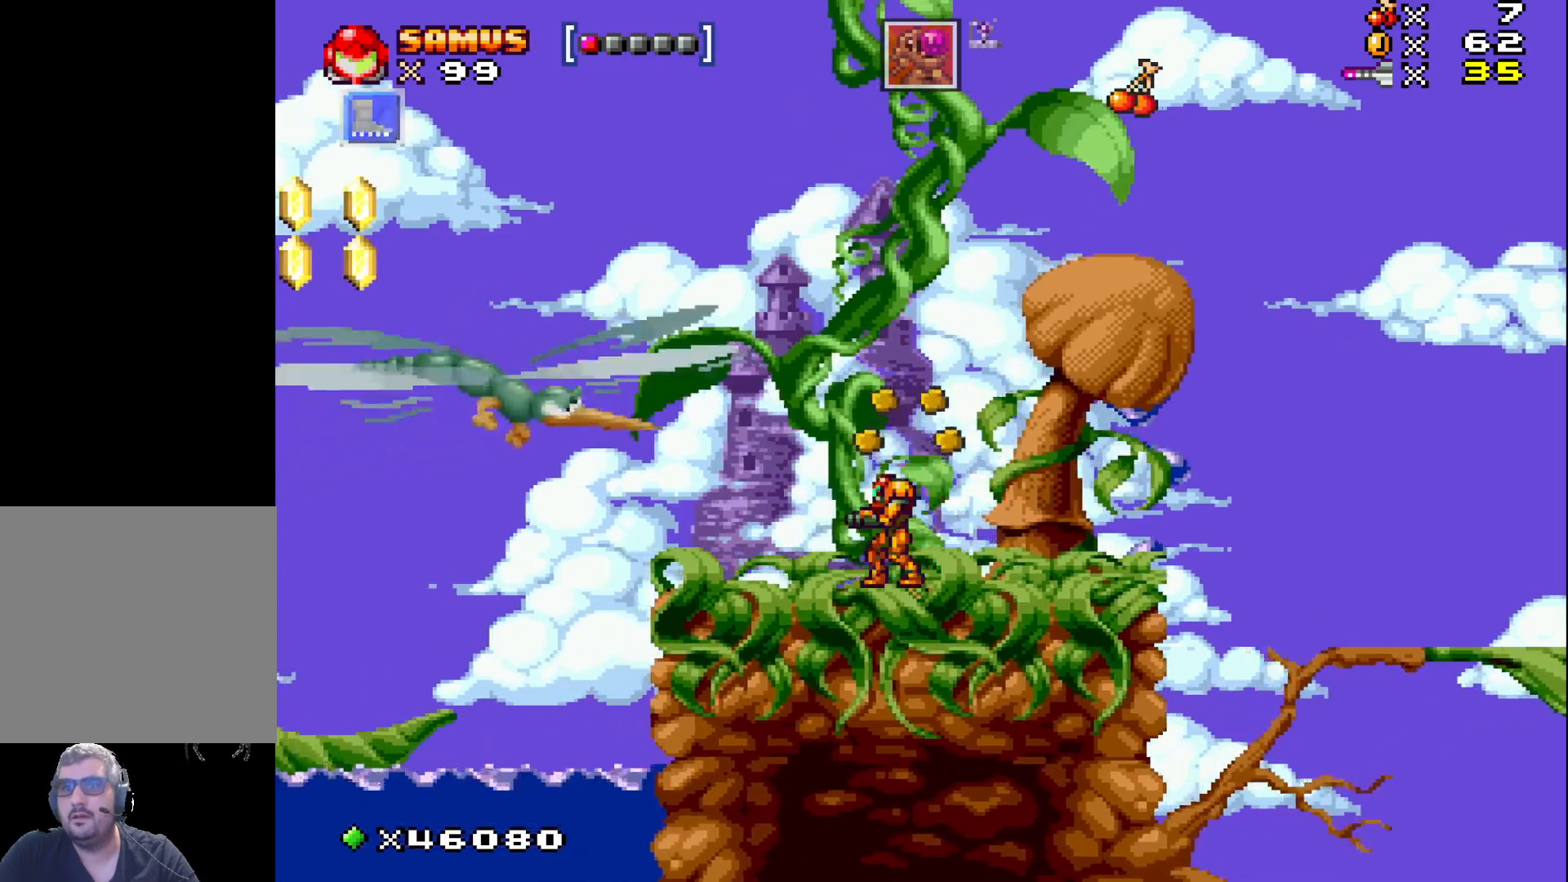
{"buttons": ["X", "DPAD_DOWN"], "events": [[50, "DPAD_RIGHT", "down"], [383, "DPAD_RIGHT", "up"], [500, "DPAD_DOWN", "down"]]}